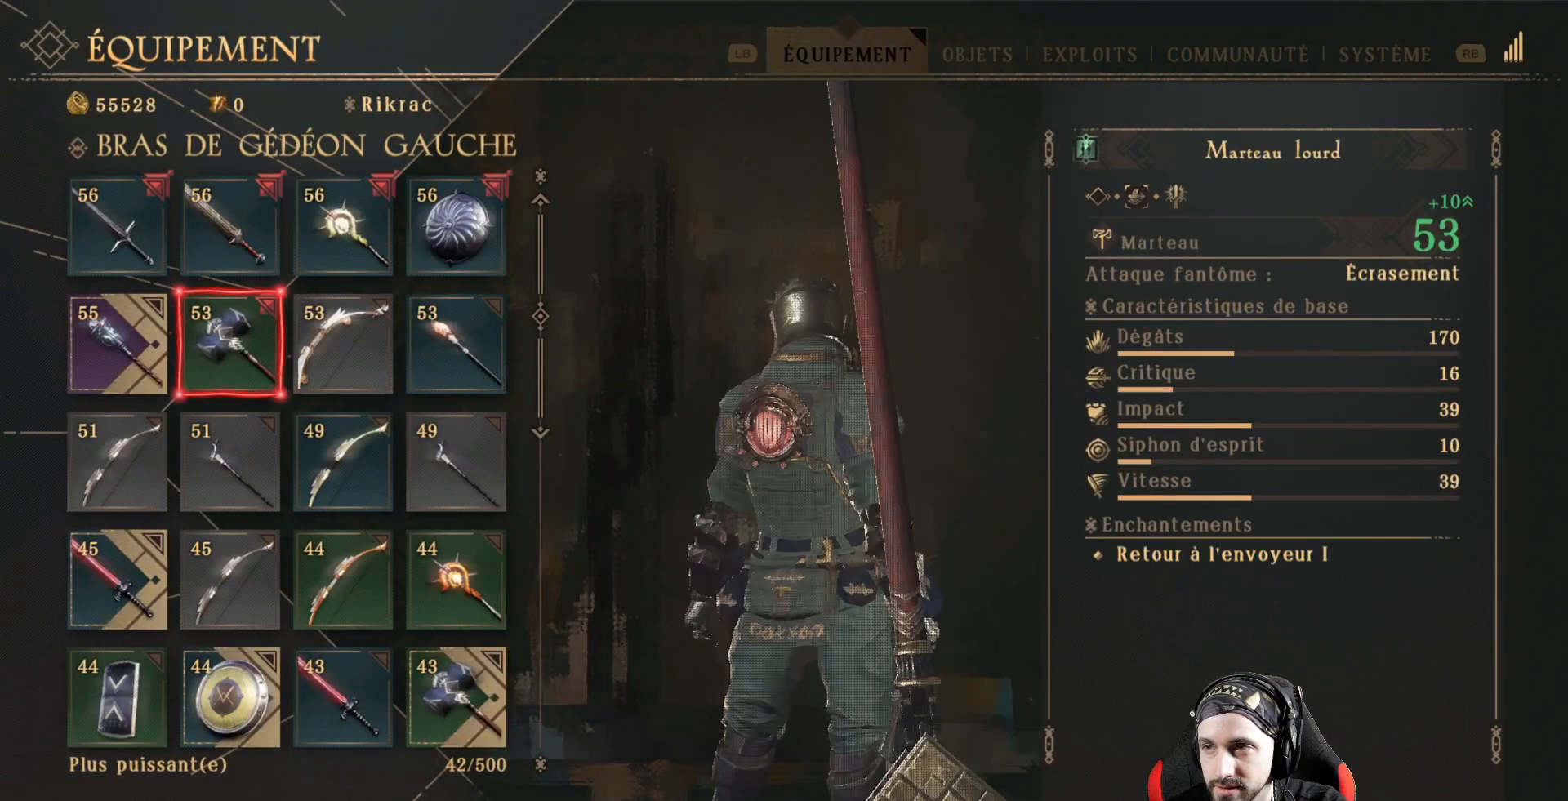
Gameplay with a controller (Xbox layout); each line is a JSON object with the inputs held at the frame after it. "events" lists button and stick changes between this image and that frame as [ms after this image, input, new state], when the widget could be followed in between. Not read: R3.
{"buttons": [], "left_stick": "center", "right_stick": "center", "events": []}
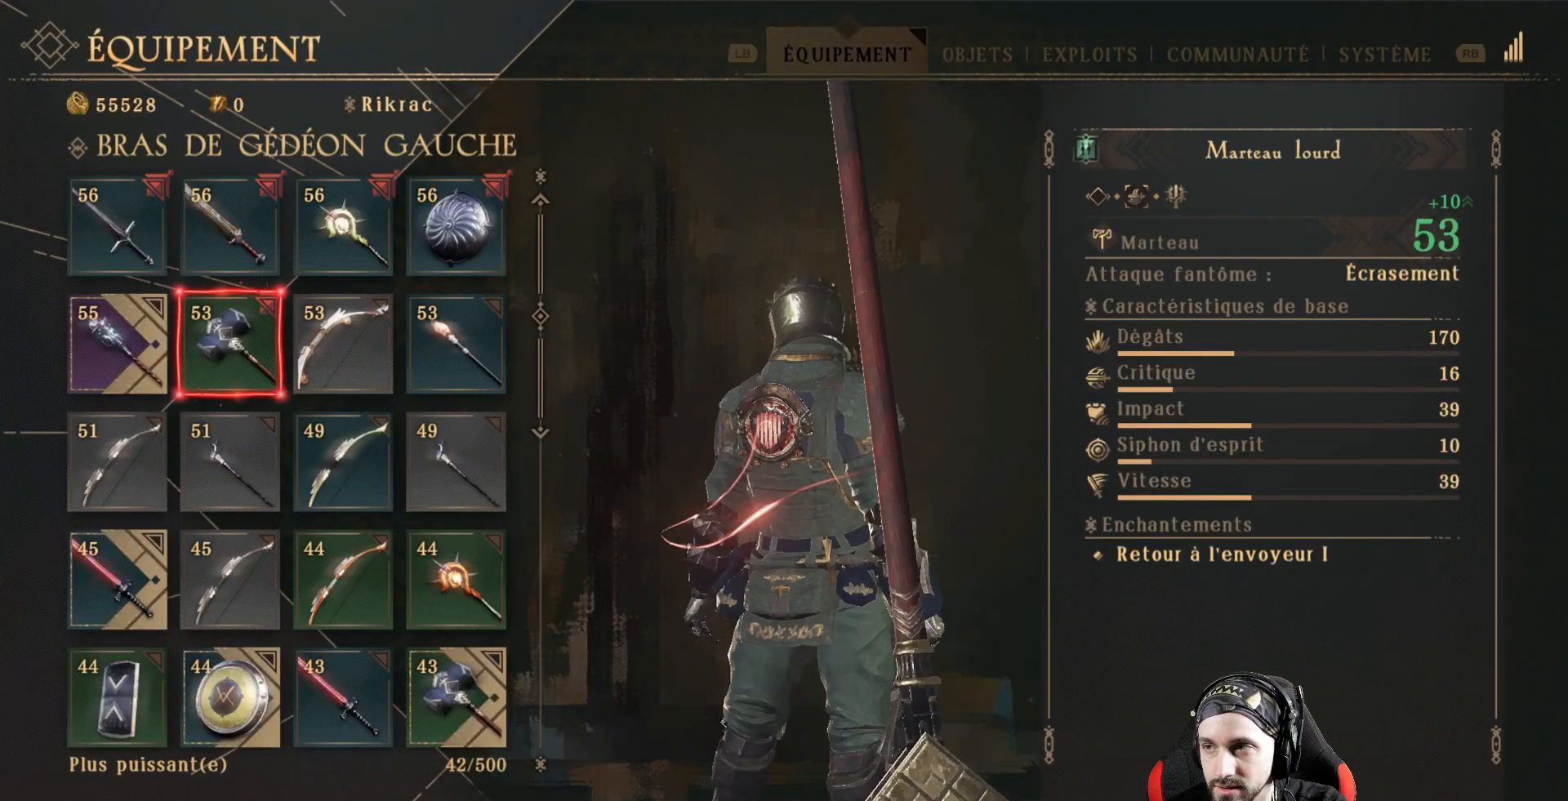
{"buttons": [], "left_stick": "center", "right_stick": "center", "events": [[300, "A", "down"], [400, "A", "up"]]}
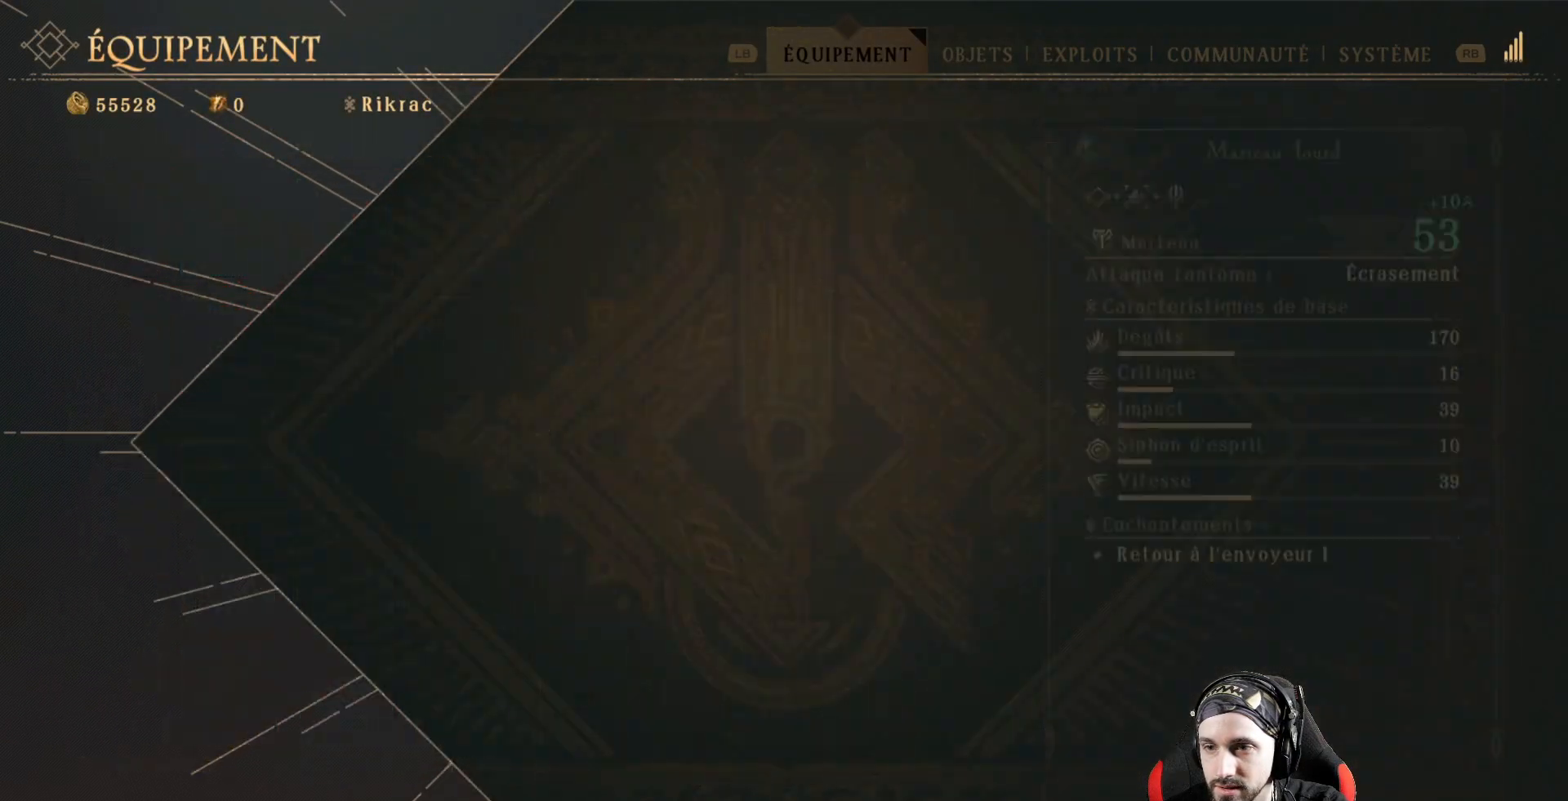
{"buttons": [], "left_stick": "center", "right_stick": "center", "events": []}
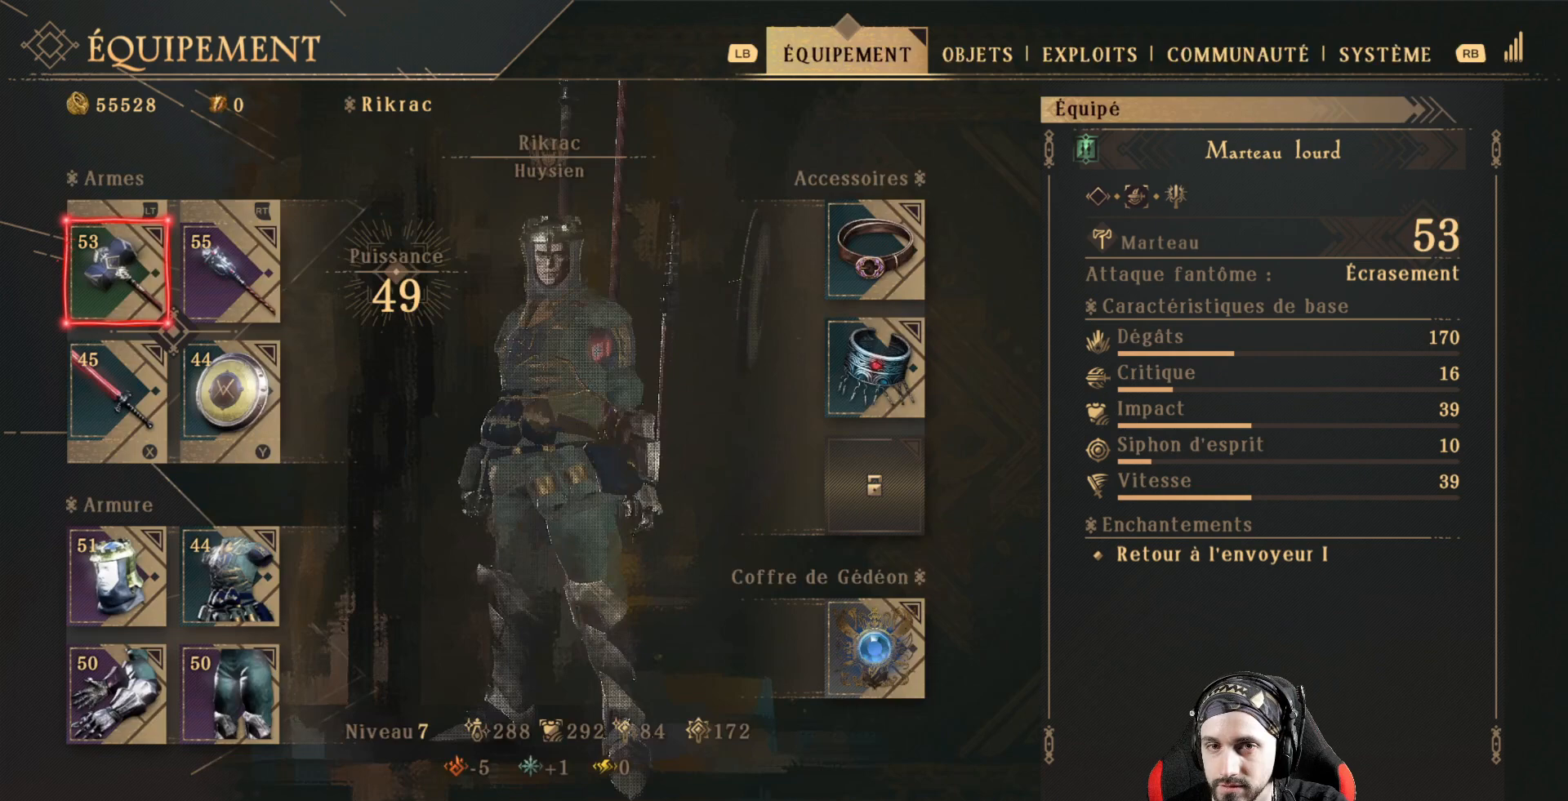
{"buttons": [], "left_stick": "center", "right_stick": "center", "events": [[267, "DPAD_RIGHT", "down"], [400, "DPAD_RIGHT", "up"]]}
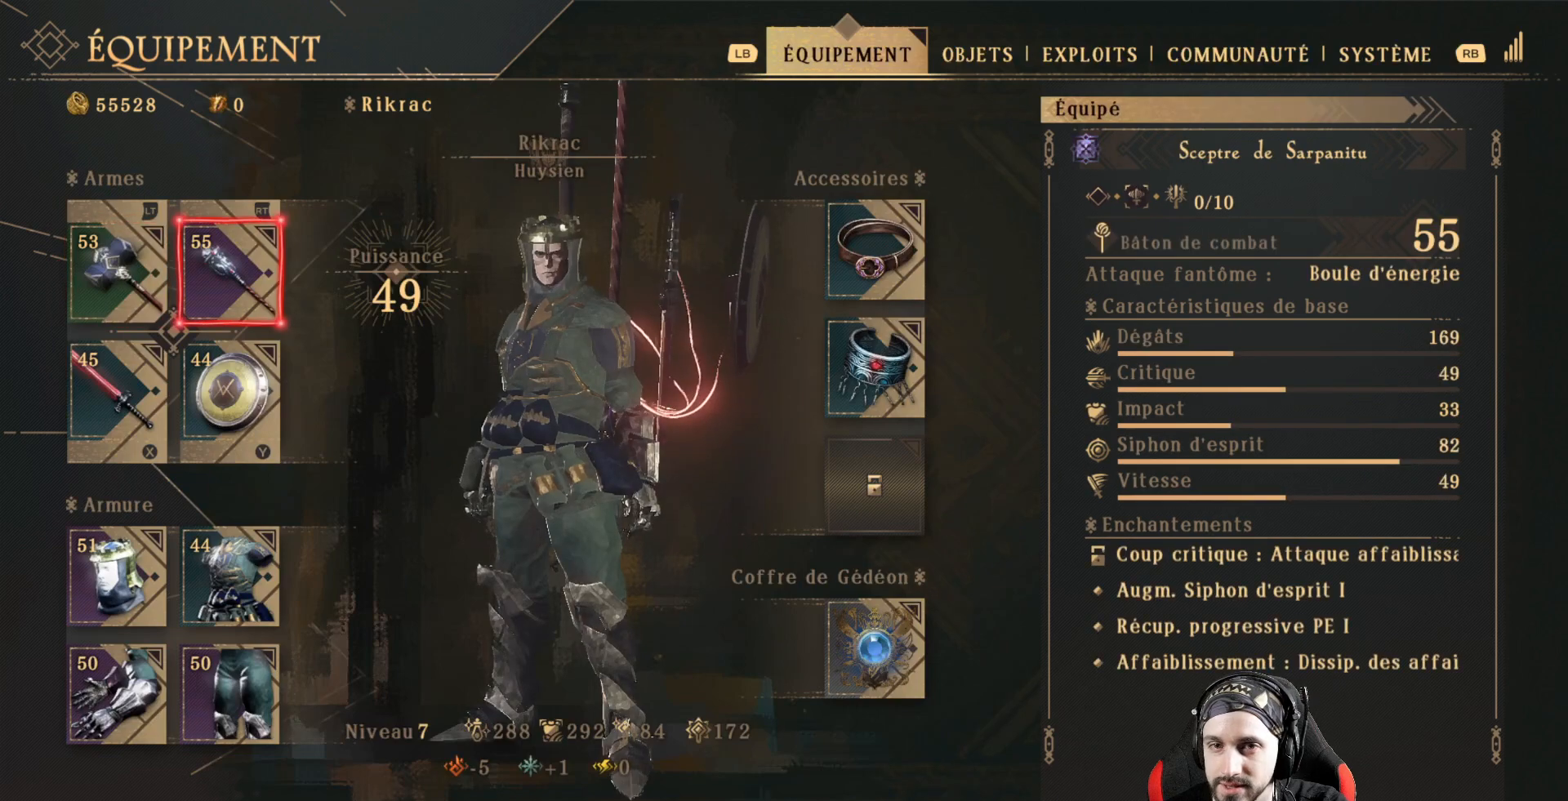
{"buttons": [], "left_stick": "center", "right_stick": "center", "events": []}
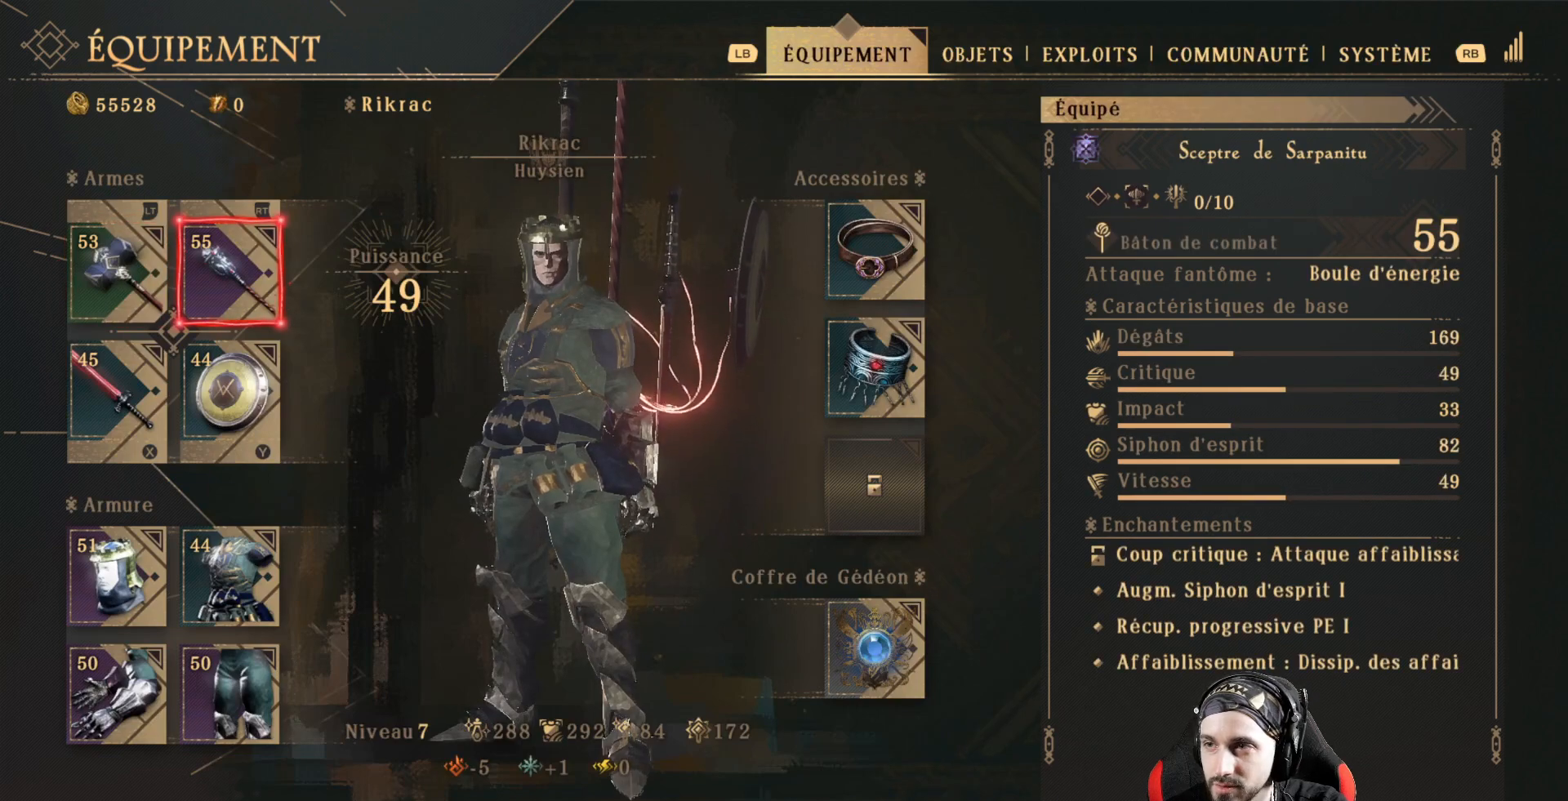
{"buttons": [], "left_stick": "center", "right_stick": "center", "events": [[333, "A", "down"], [467, "A", "up"]]}
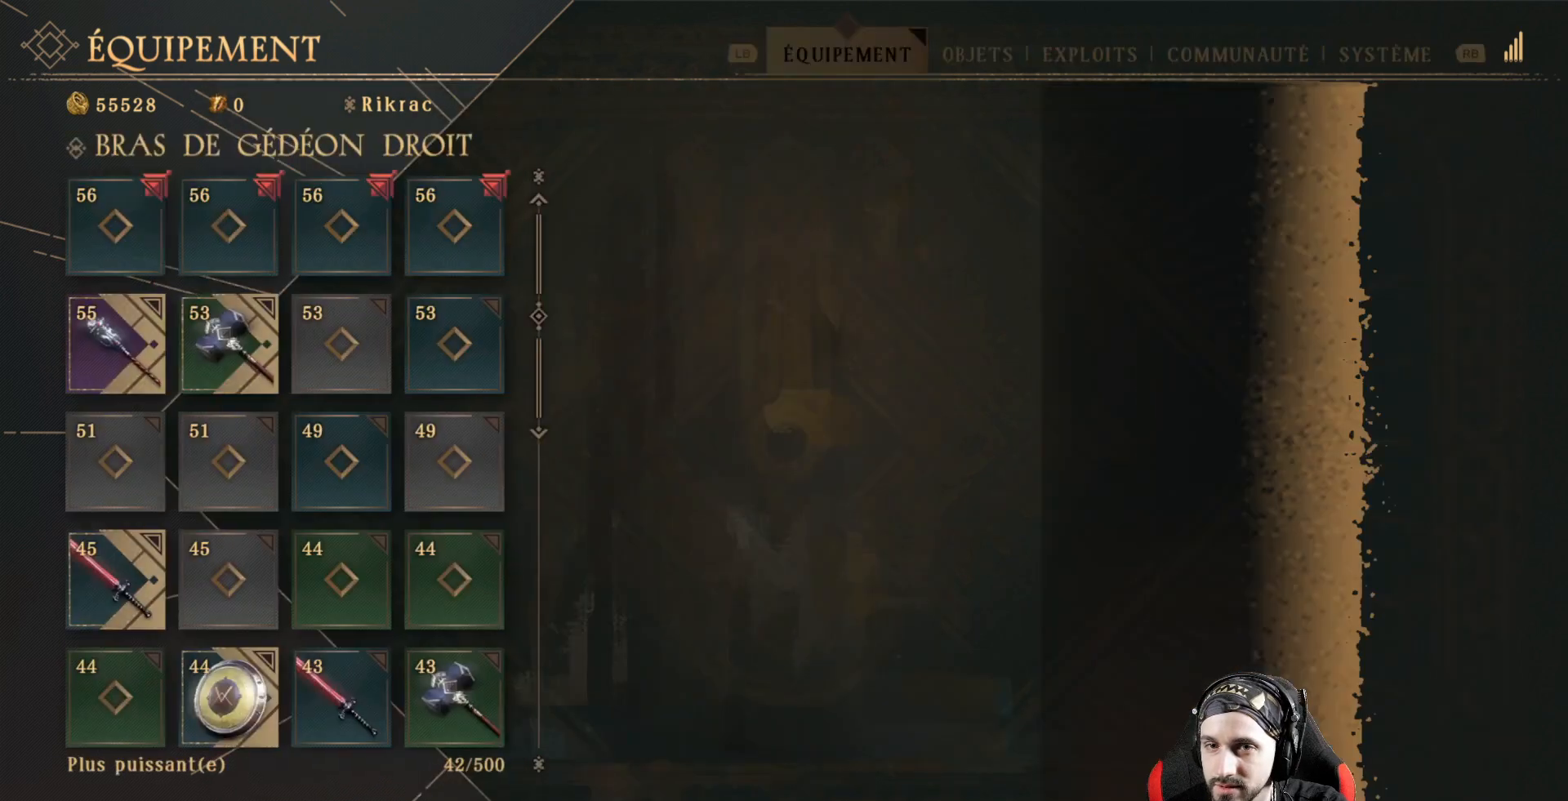
{"buttons": [], "left_stick": "center", "right_stick": "center", "events": []}
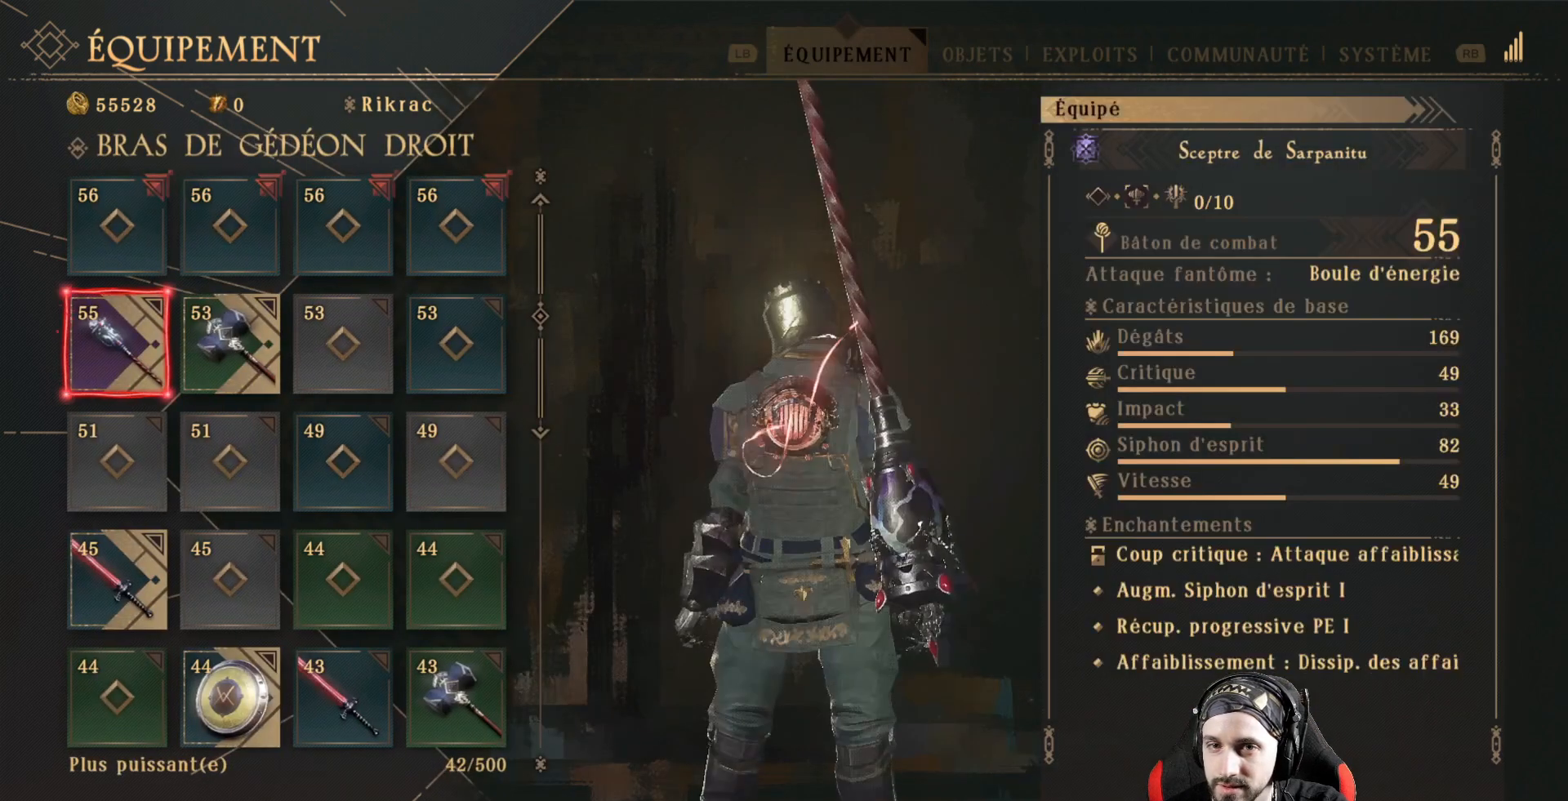
{"buttons": [], "left_stick": "center", "right_stick": "center", "events": []}
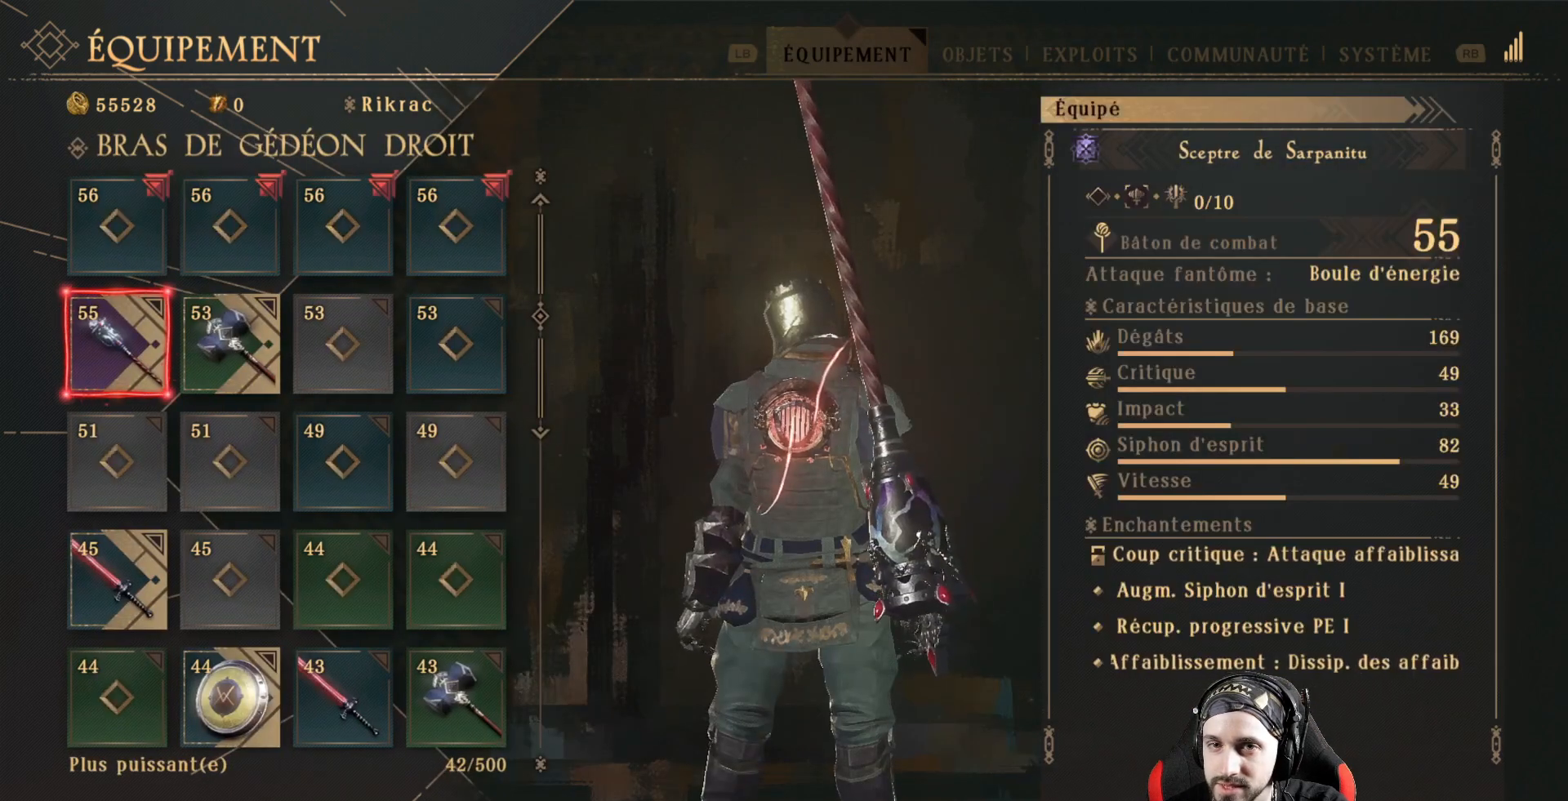
{"buttons": [], "left_stick": "center", "right_stick": "center", "events": []}
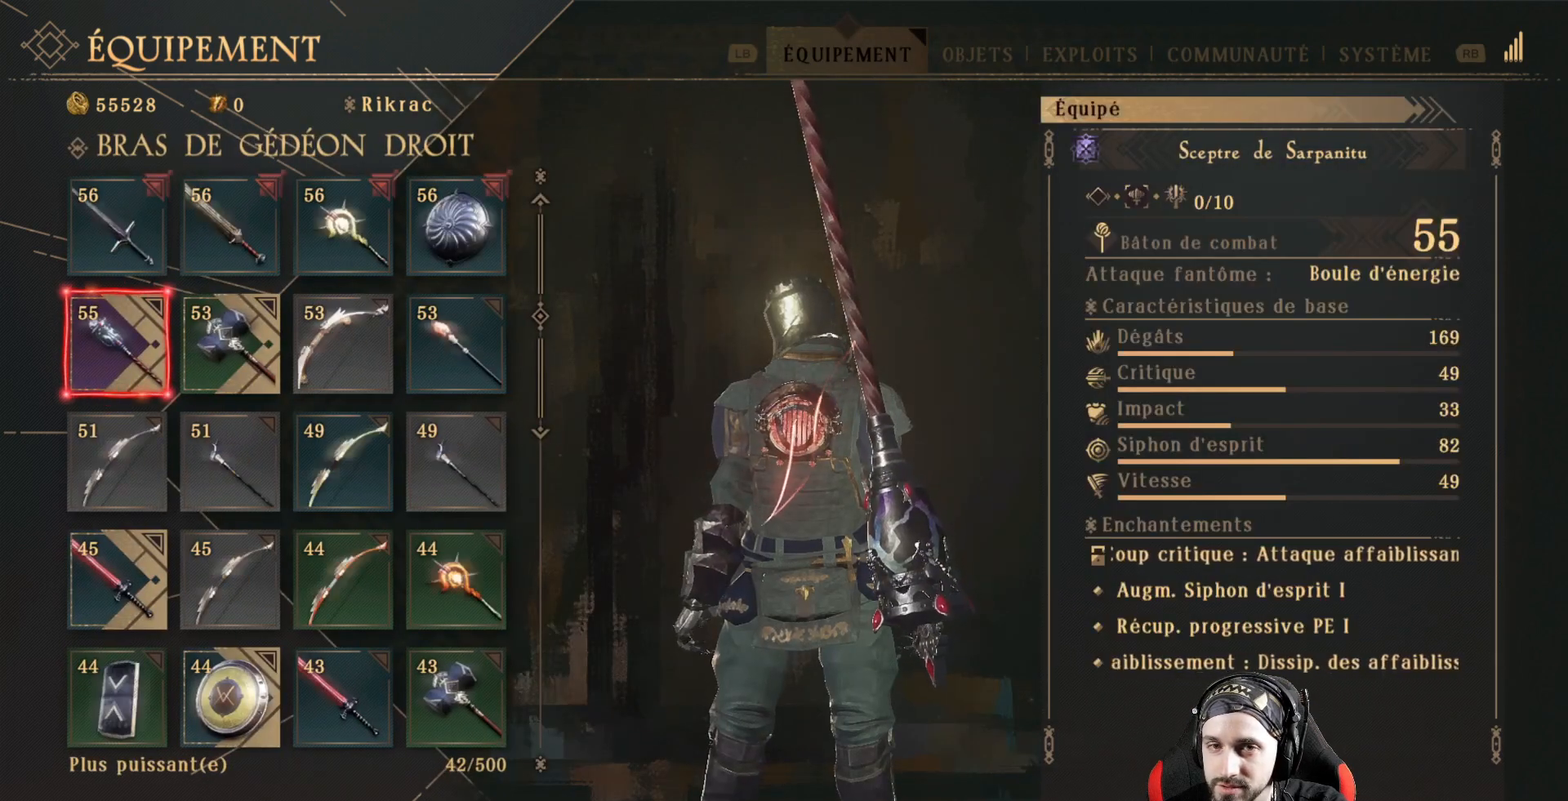
{"buttons": ["DPAD_RIGHT"], "left_stick": "center", "right_stick": "center", "events": [[500, "DPAD_RIGHT", "down"]]}
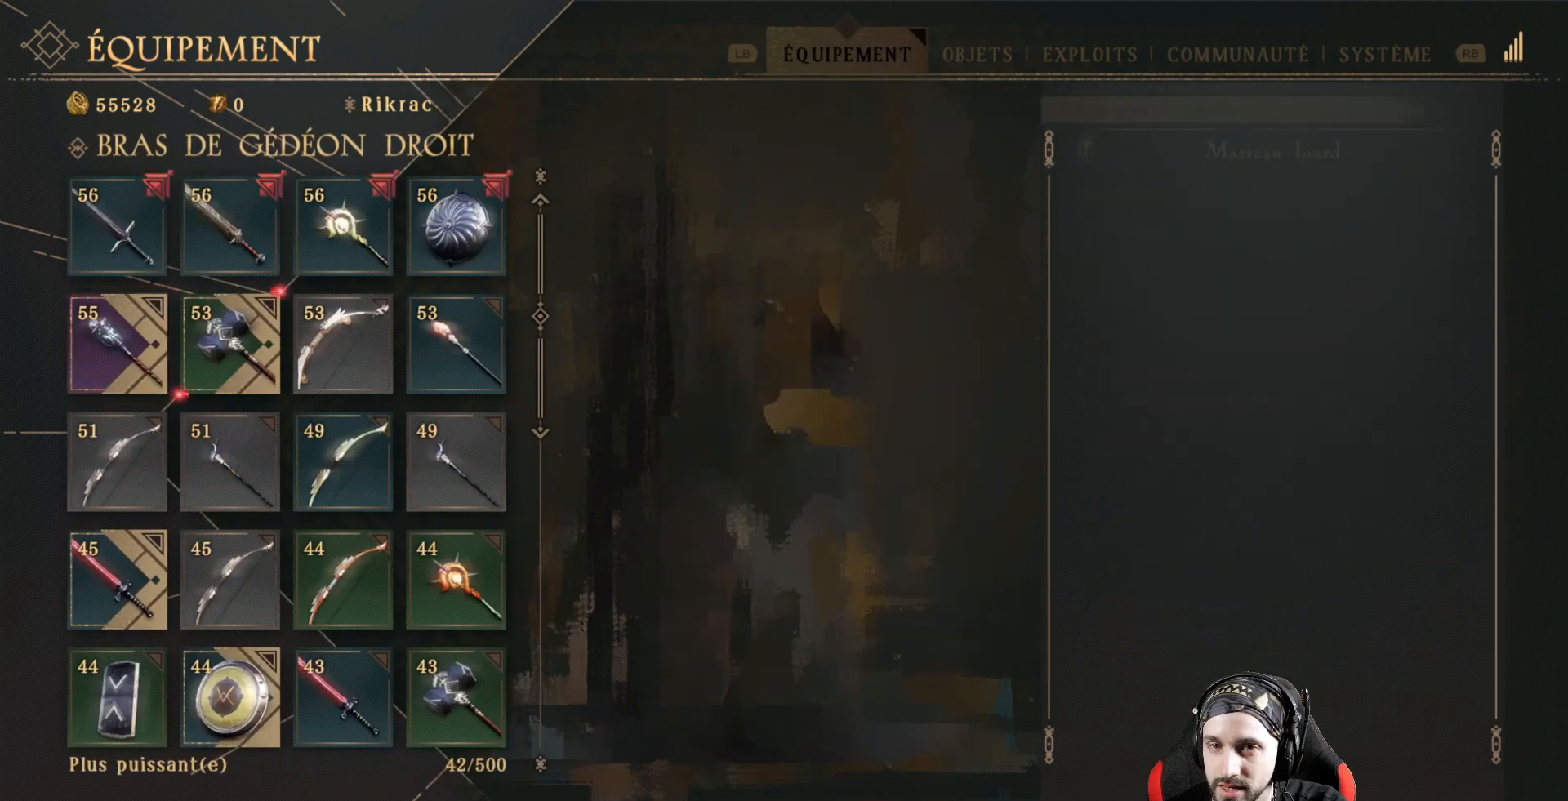
{"buttons": ["DPAD_LEFT"], "left_stick": "center", "right_stick": "center", "events": [[100, "DPAD_RIGHT", "up"], [500, "DPAD_LEFT", "down"]]}
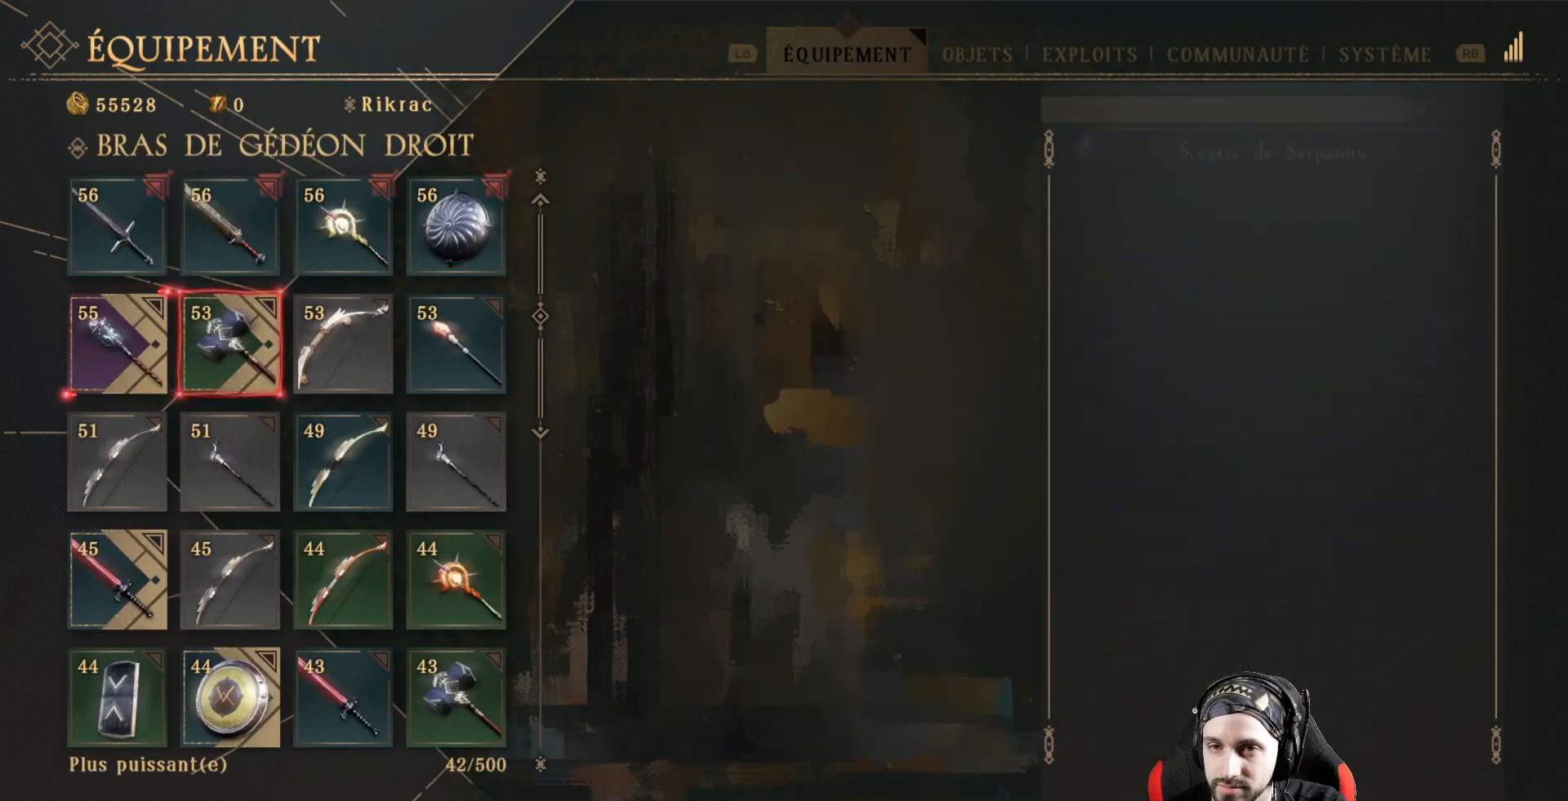
{"buttons": ["B"], "left_stick": "center", "right_stick": "center", "events": [[100, "DPAD_LEFT", "up"], [467, "B", "down"]]}
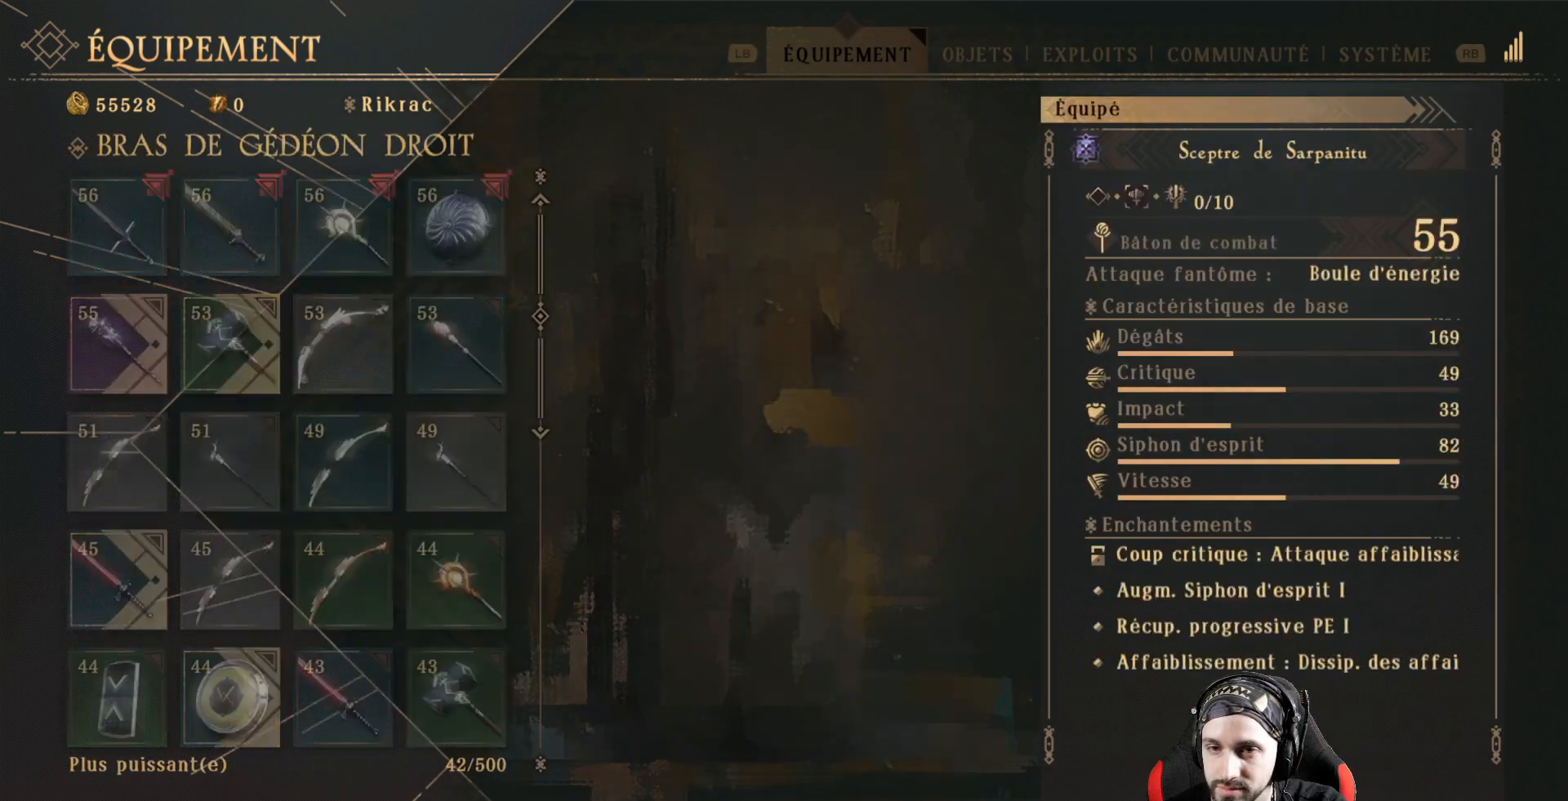
{"buttons": [], "left_stick": "center", "right_stick": "center", "events": [[100, "B", "up"]]}
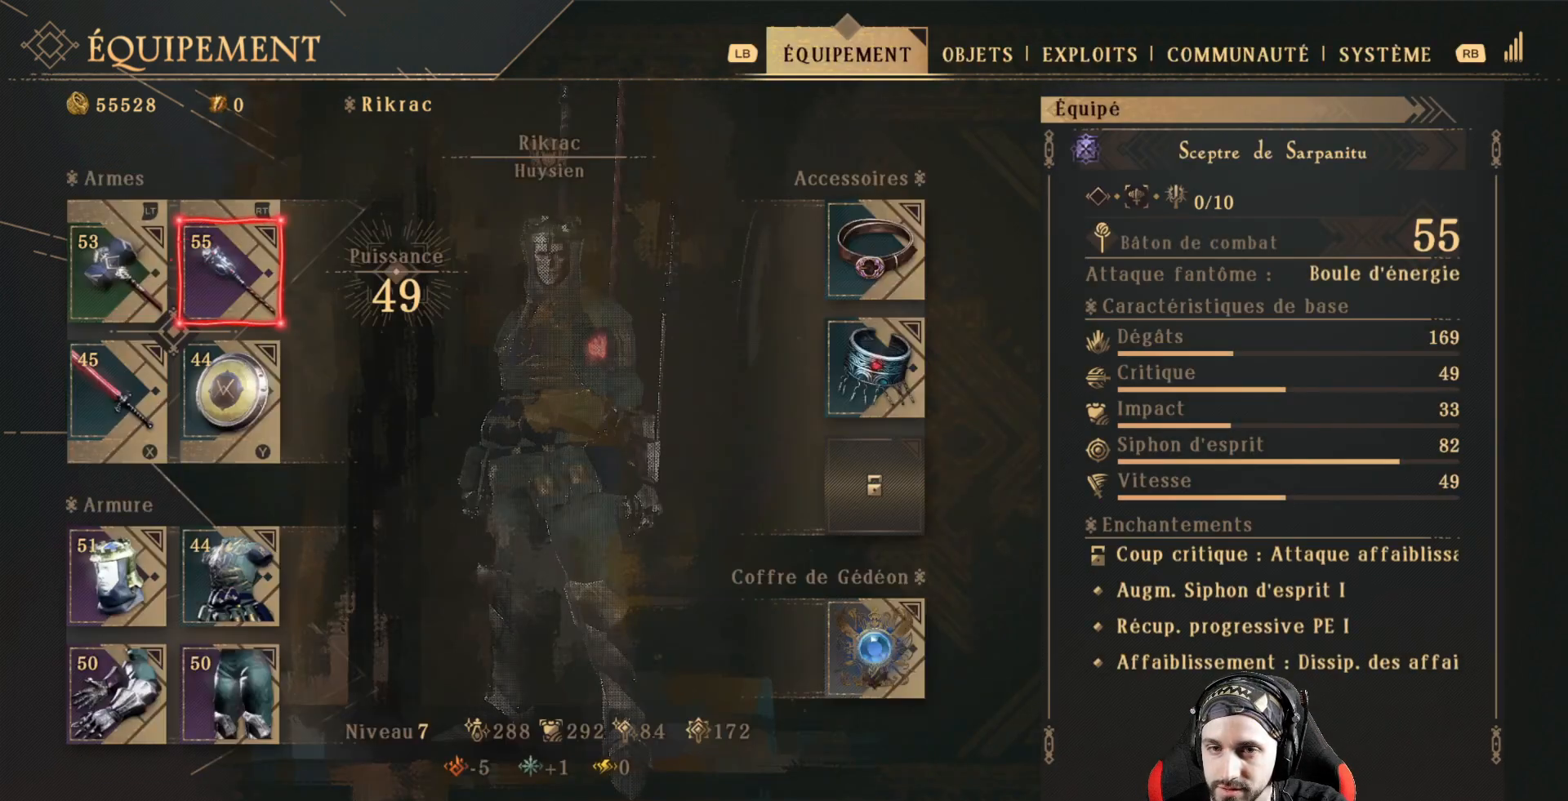
{"buttons": [], "left_stick": "center", "right_stick": "center", "events": [[67, "DPAD_DOWN", "down"], [200, "DPAD_DOWN", "up"]]}
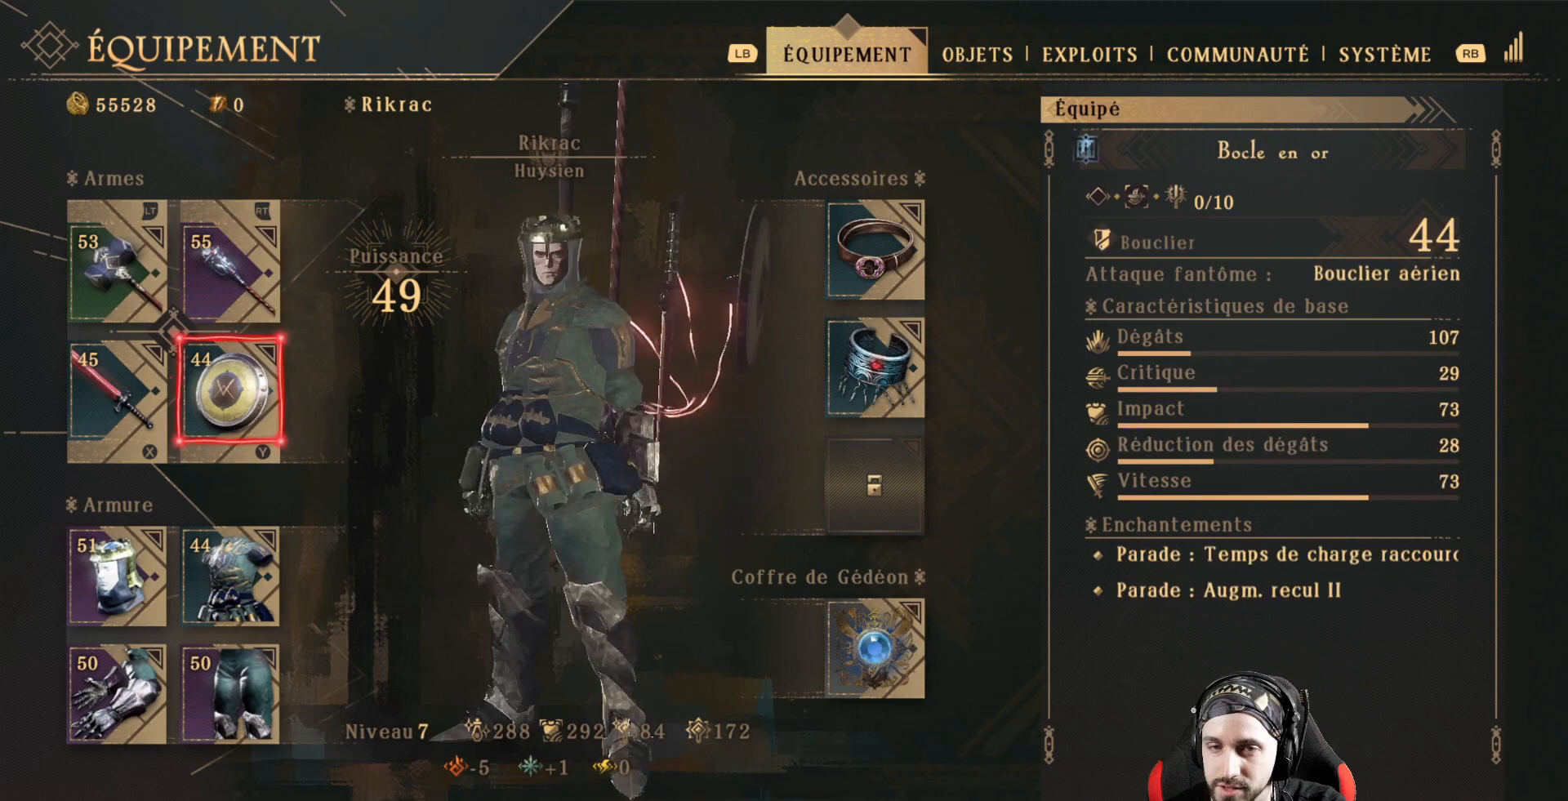
{"buttons": ["A"], "left_stick": "center", "right_stick": "center", "events": [[200, "DPAD_UP", "down"], [300, "DPAD_UP", "up"], [400, "A", "down"]]}
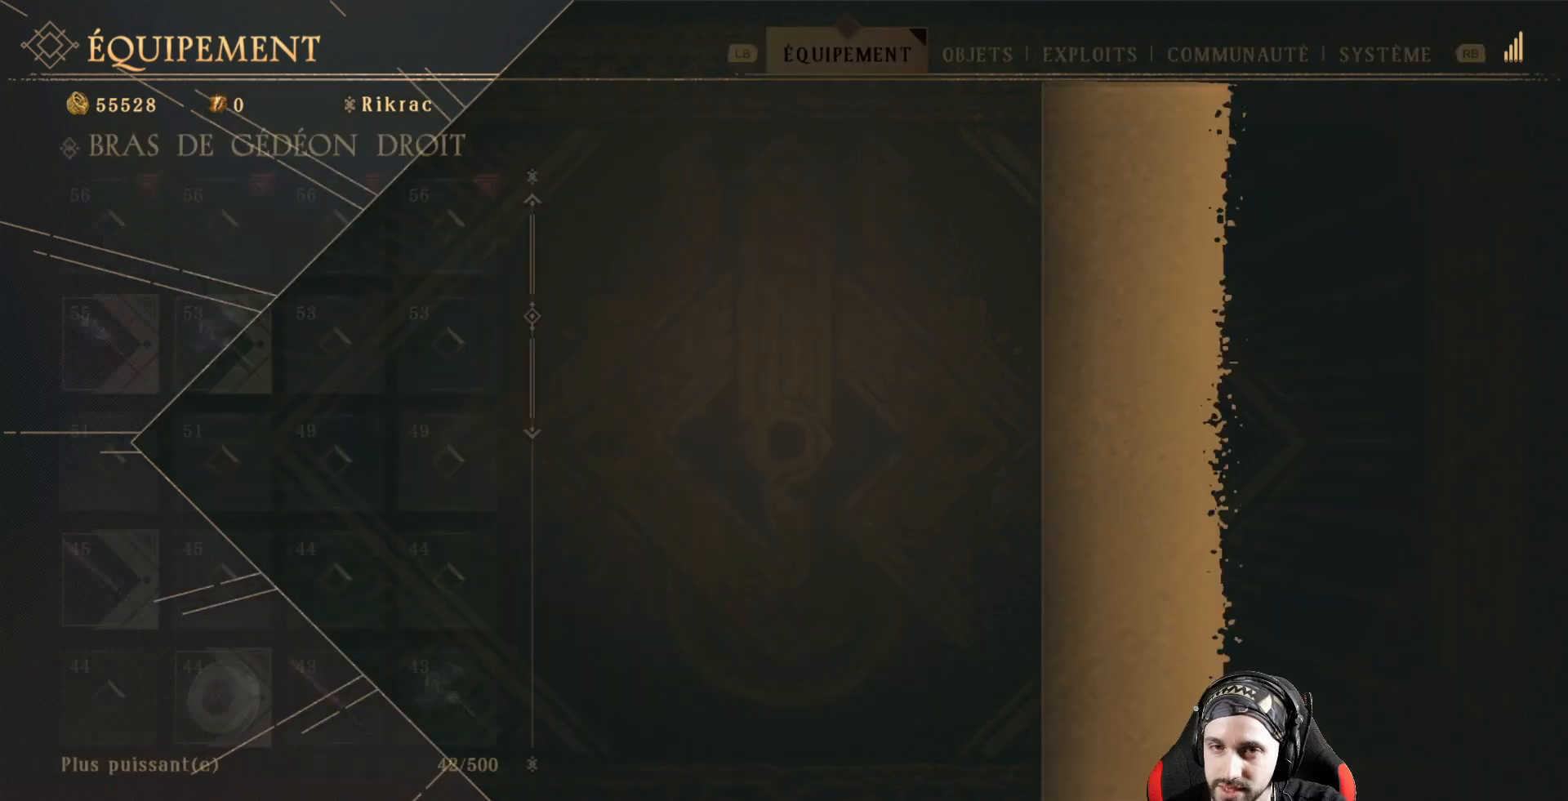
{"buttons": [], "left_stick": "center", "right_stick": "center", "events": [[67, "A", "up"]]}
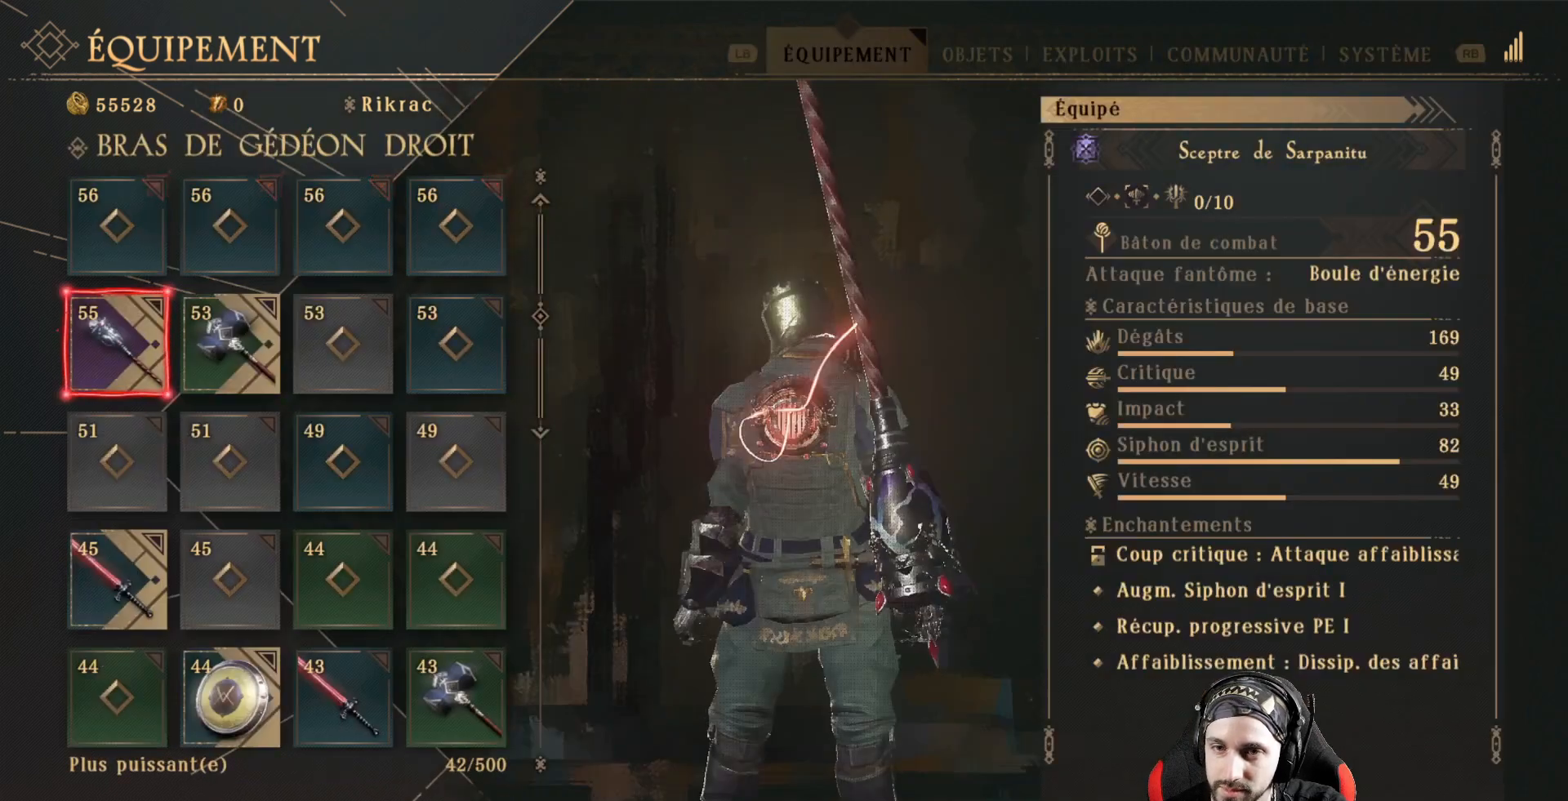
{"buttons": ["DPAD_DOWN"], "left_stick": "center", "right_stick": "center", "events": [[67, "B", "down"], [200, "B", "up"], [500, "DPAD_DOWN", "down"]]}
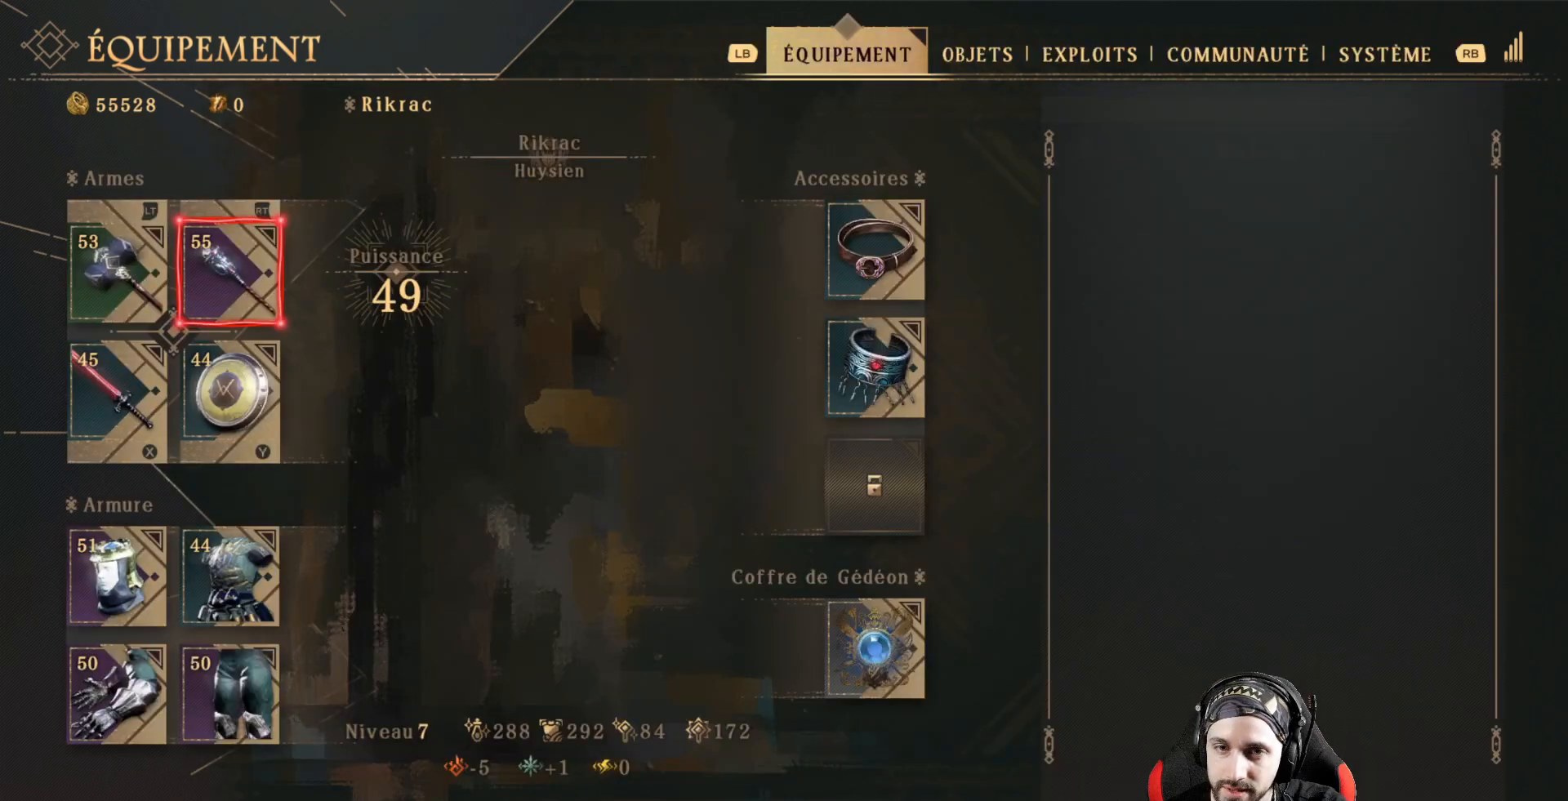
{"buttons": [], "left_stick": "center", "right_stick": "center", "events": [[100, "DPAD_DOWN", "up"]]}
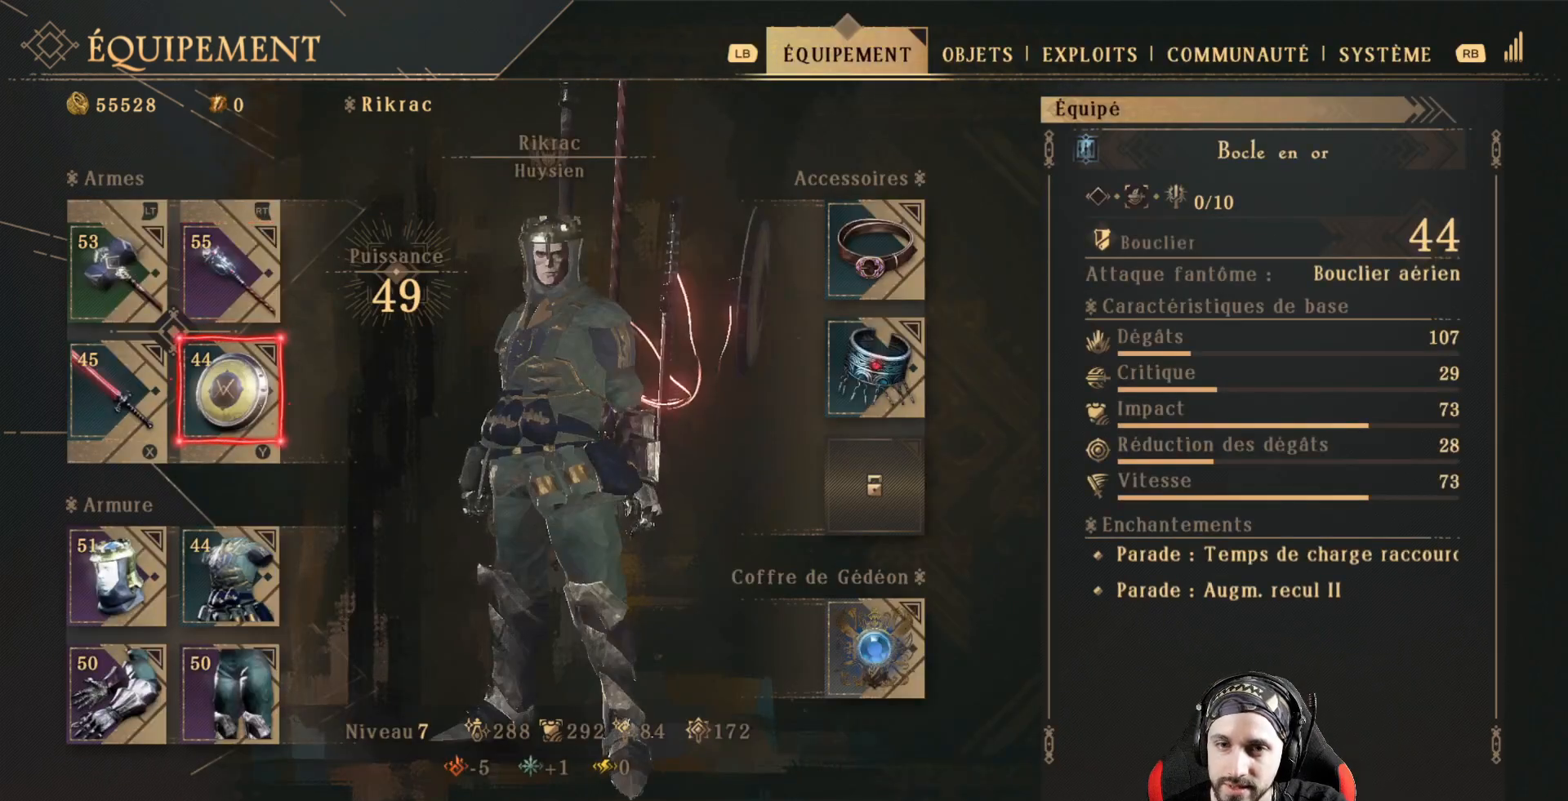
{"buttons": [], "left_stick": "center", "right_stick": "center", "events": [[33, "A", "down"], [167, "A", "up"]]}
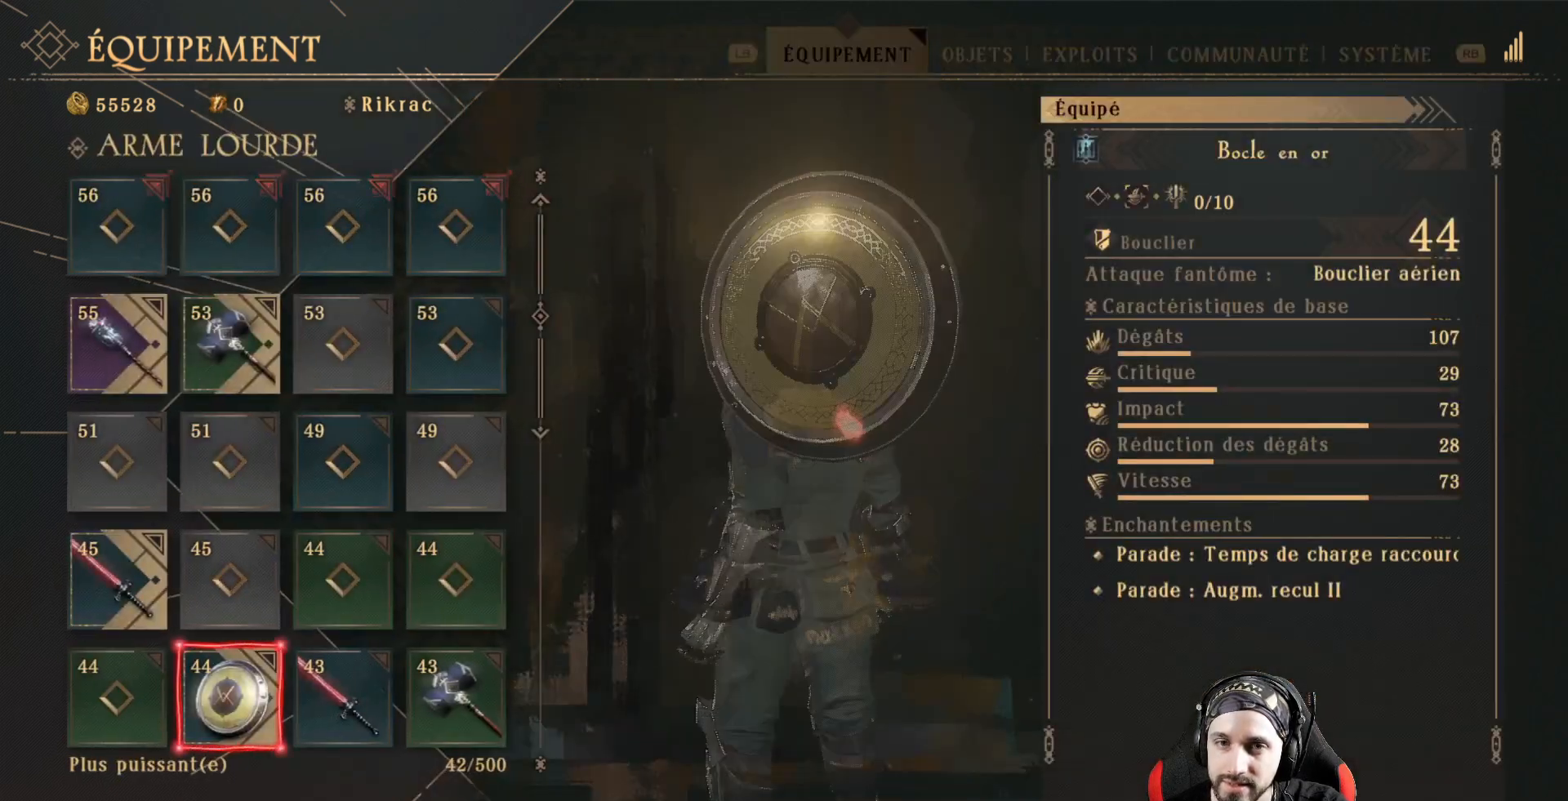
{"buttons": [], "left_stick": "center", "right_stick": "center", "events": [[200, "DPAD_UP", "down"], [333, "DPAD_UP", "up"]]}
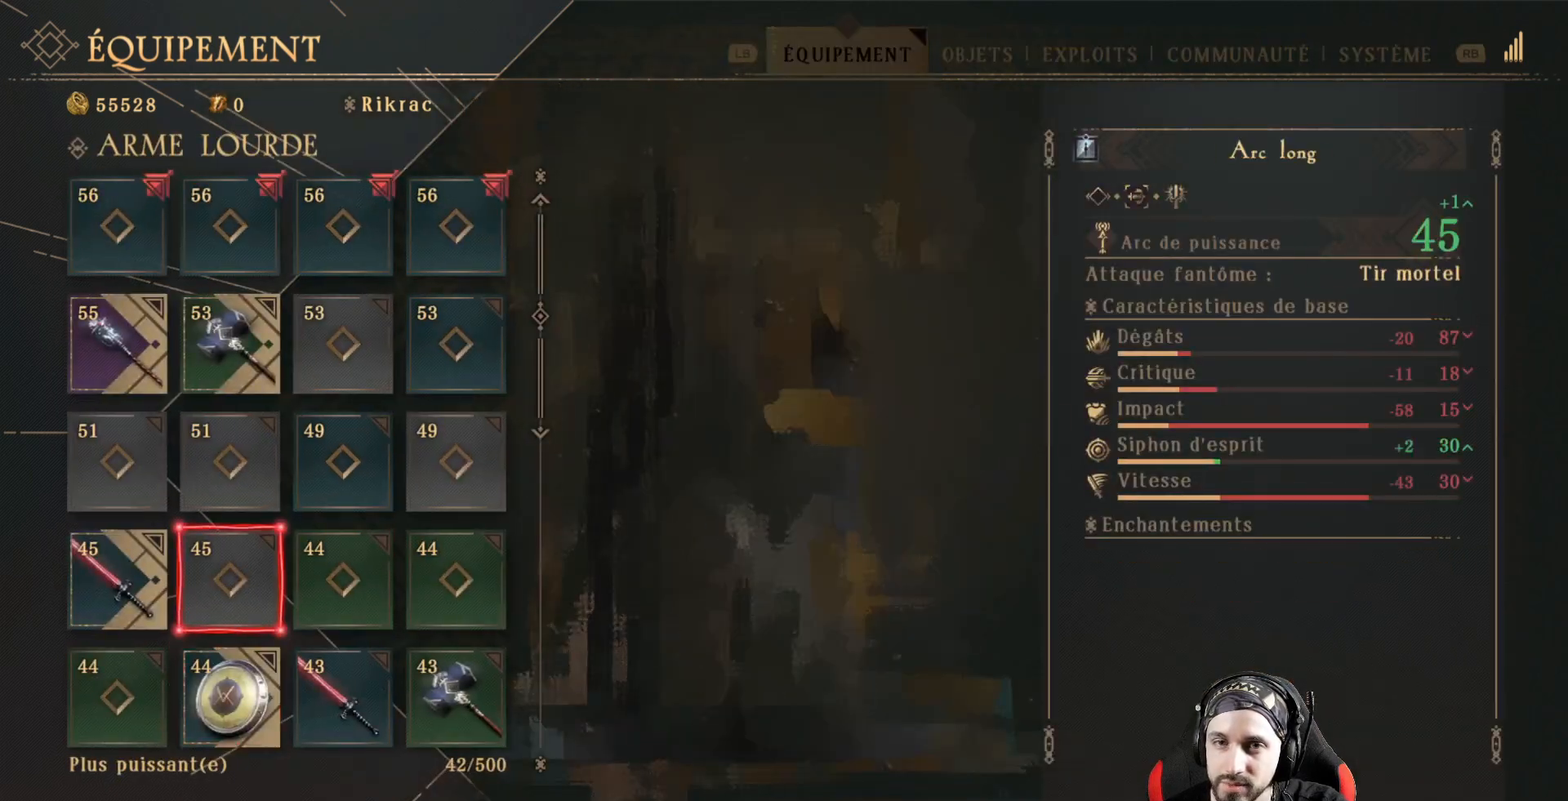
{"buttons": ["DPAD_UP"], "left_stick": "center", "right_stick": "center", "events": [[100, "DPAD_UP", "down"], [167, "DPAD_UP", "up"], [300, "DPAD_UP", "down"], [367, "DPAD_UP", "up"], [467, "DPAD_UP", "down"]]}
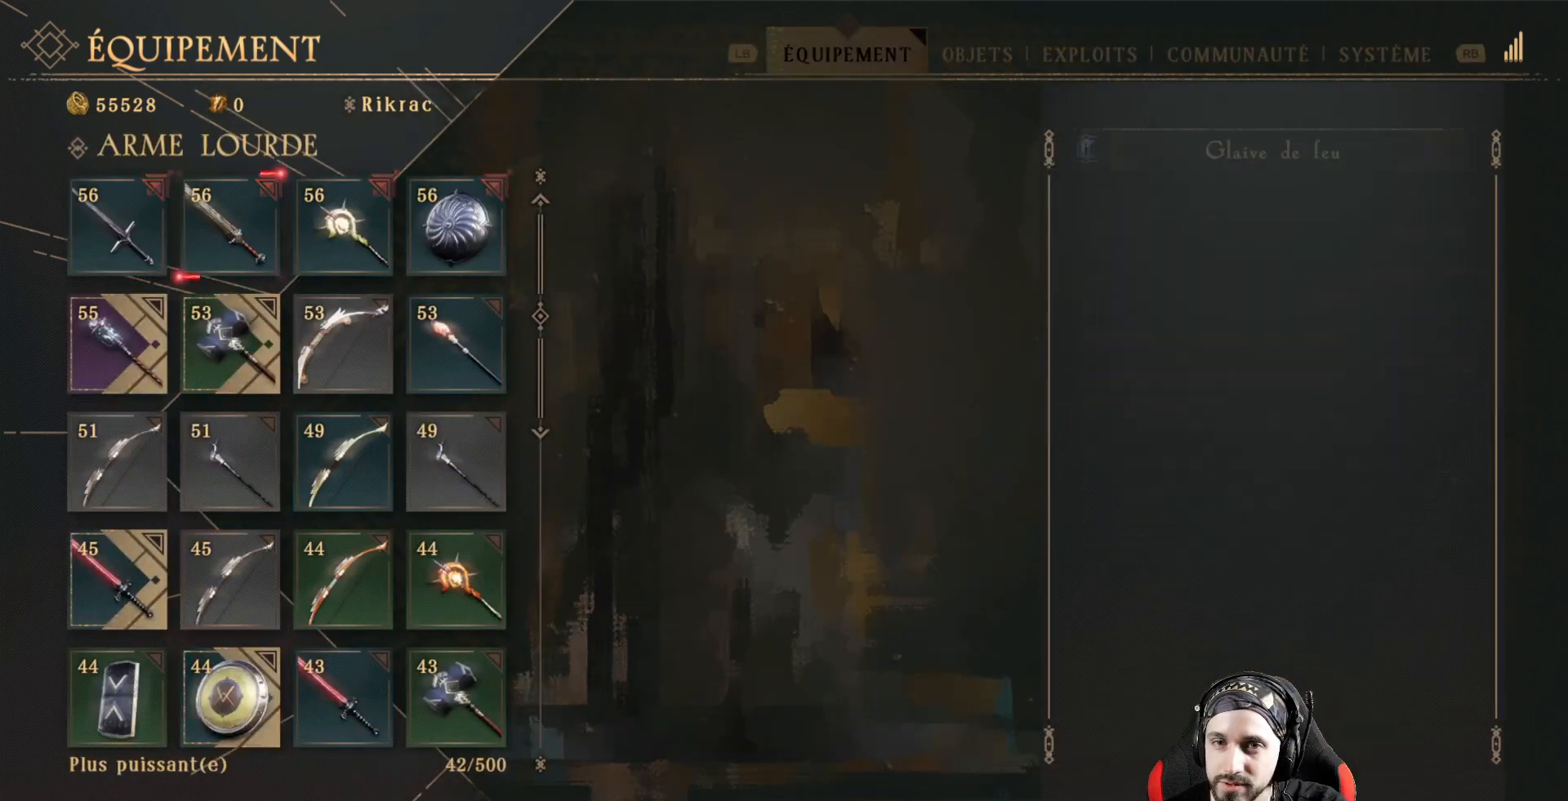
{"buttons": [], "left_stick": "center", "right_stick": "center", "events": [[100, "DPAD_UP", "up"]]}
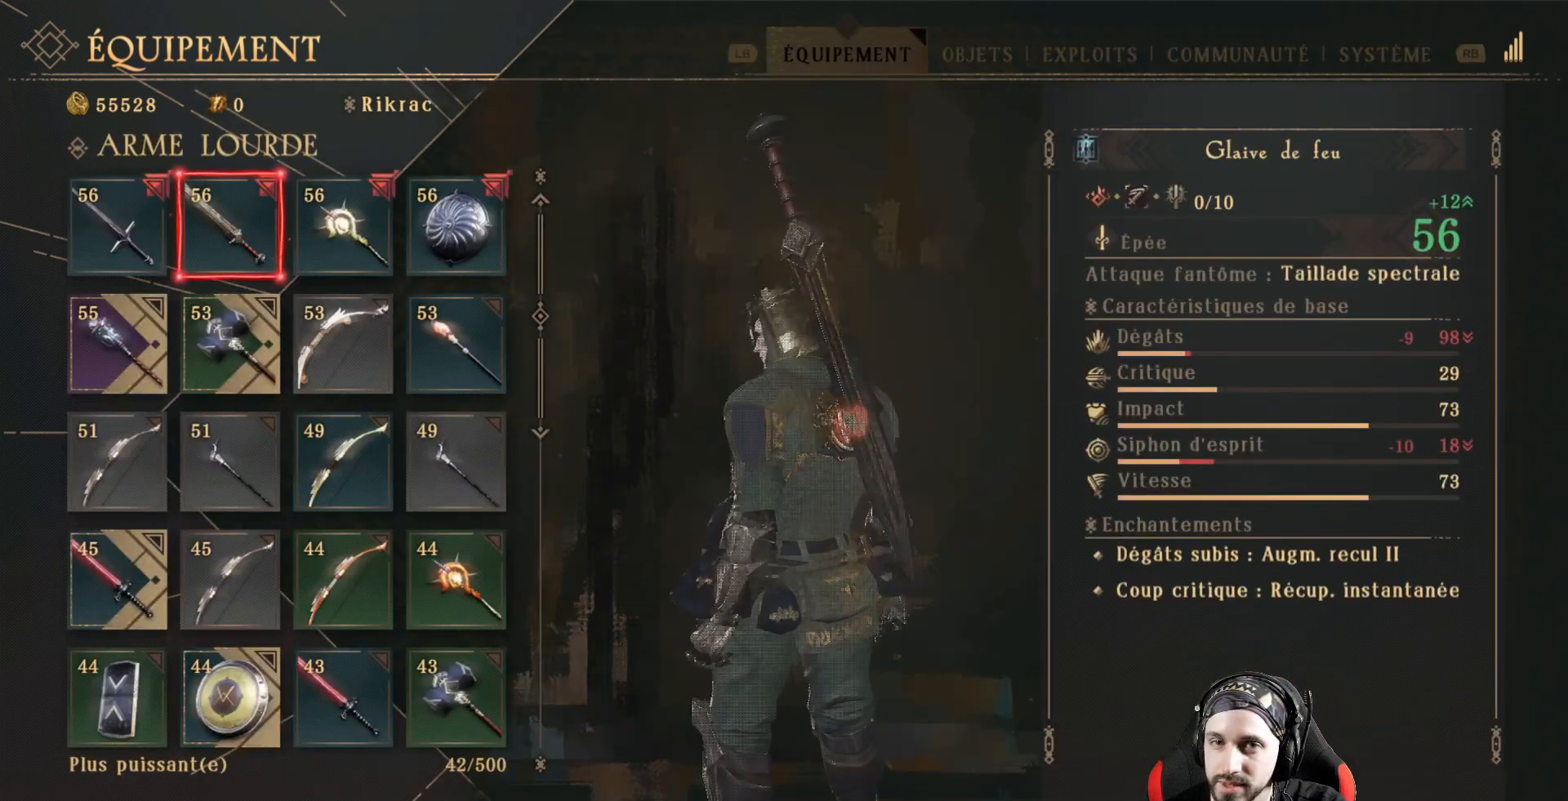
{"buttons": [], "left_stick": "center", "right_stick": "center", "events": []}
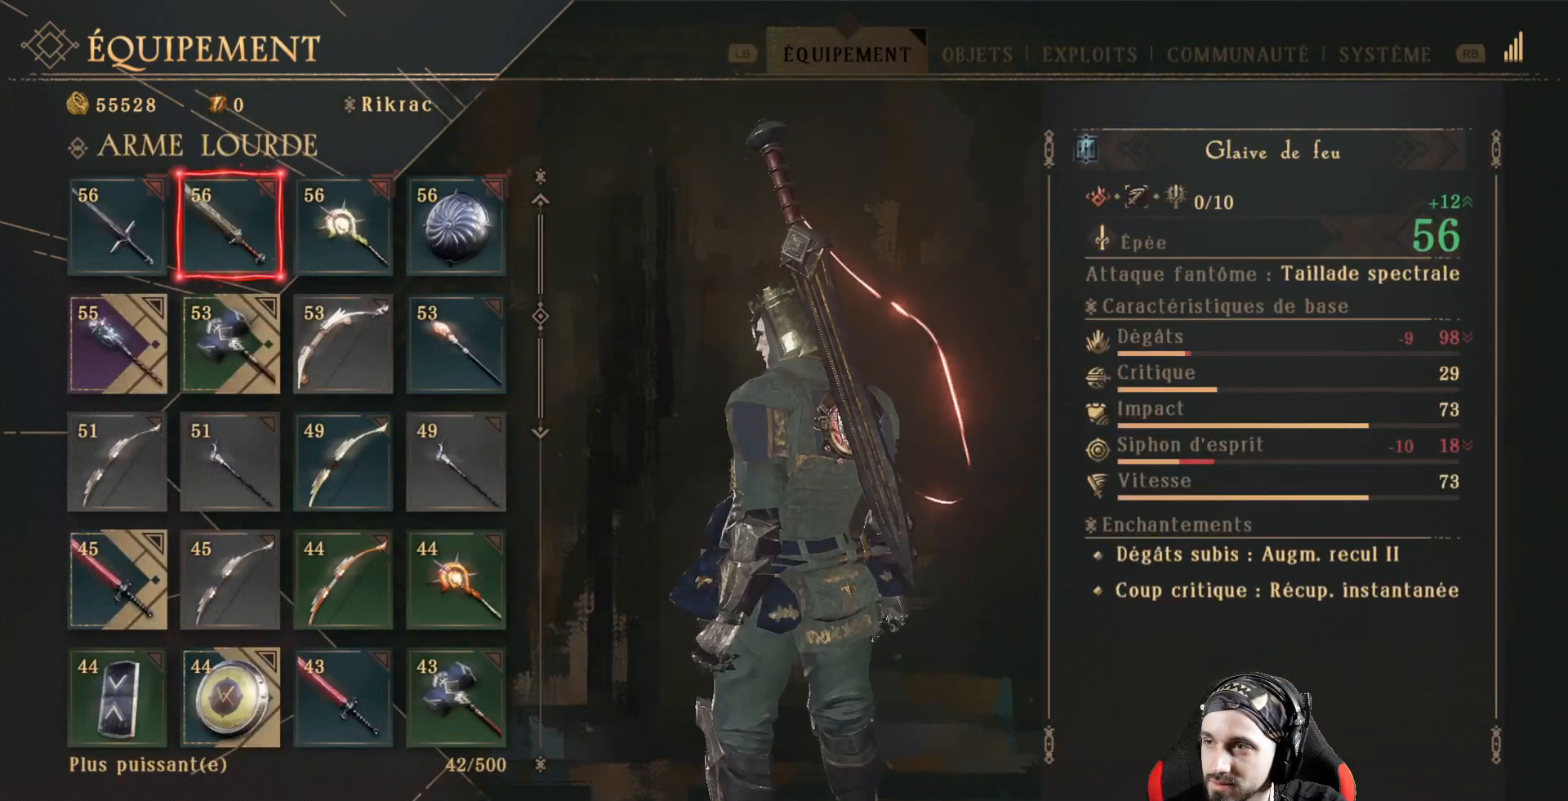
{"buttons": ["DPAD_LEFT"], "left_stick": "center", "right_stick": "center", "events": [[433, "DPAD_LEFT", "down"]]}
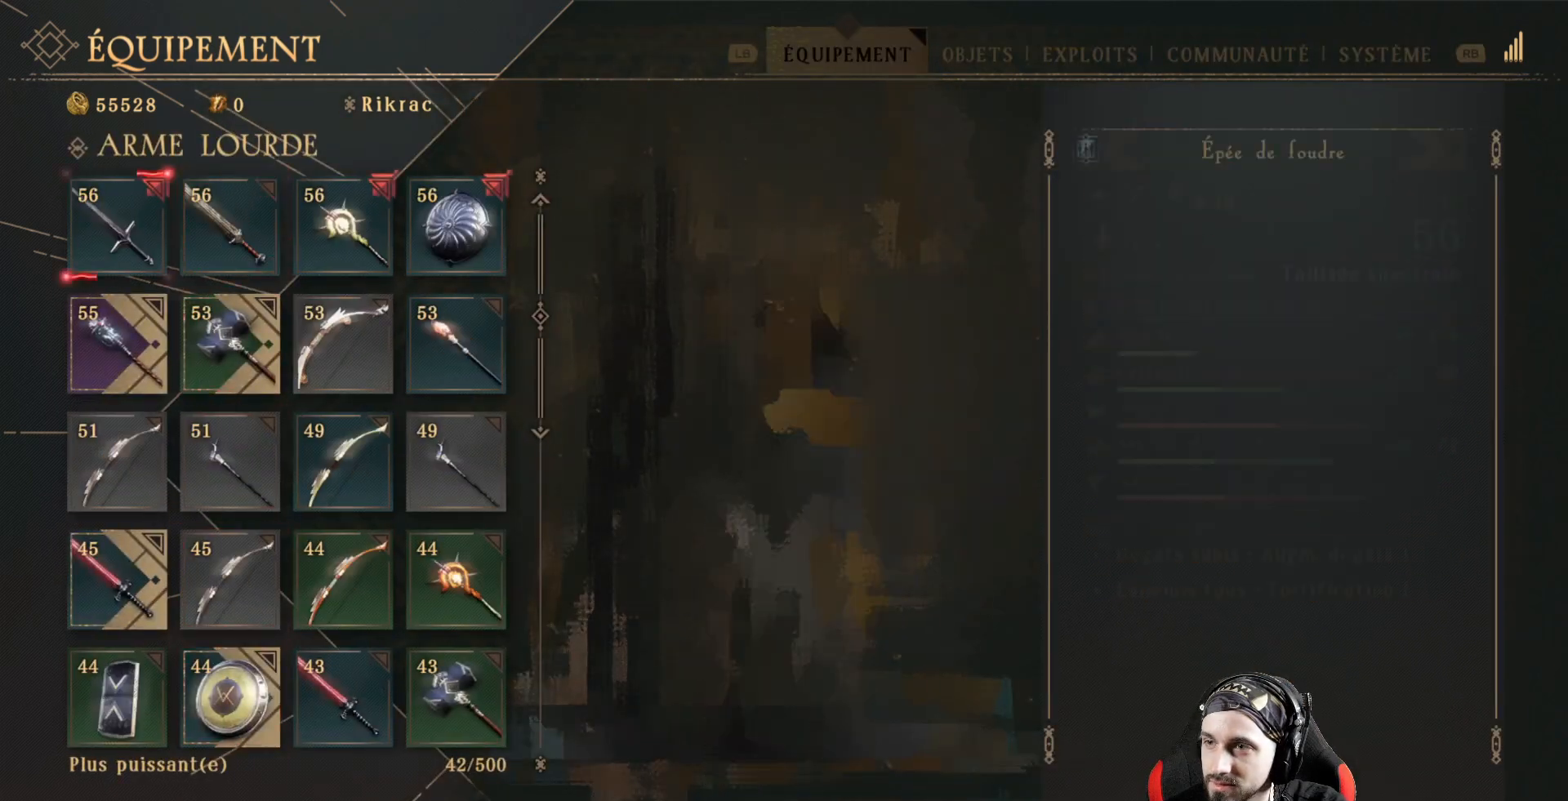
{"buttons": [], "left_stick": "center", "right_stick": "center", "events": [[33, "DPAD_LEFT", "up"]]}
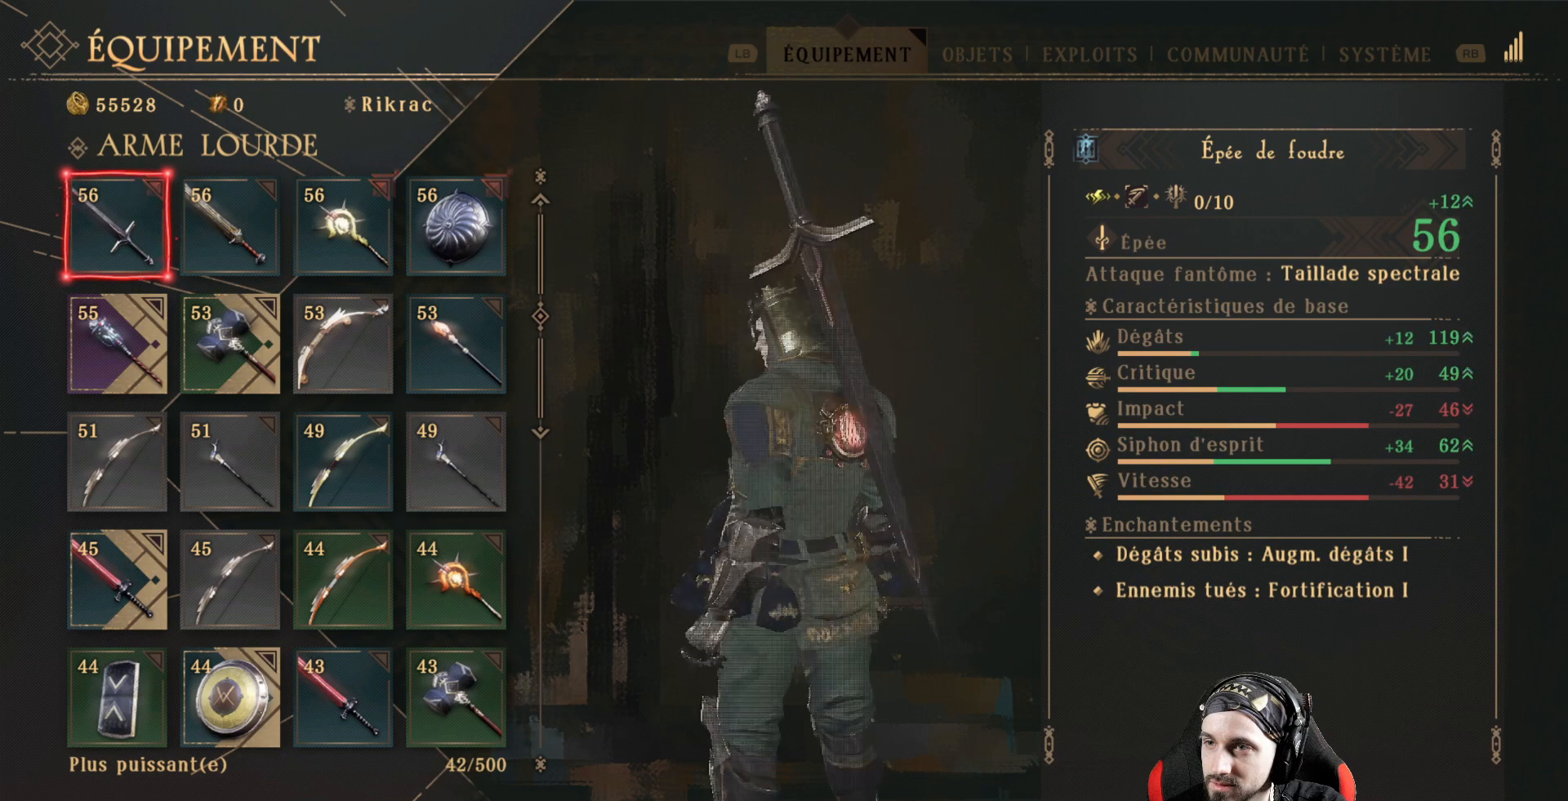
{"buttons": [], "left_stick": "center", "right_stick": "center", "events": [[67, "DPAD_RIGHT", "down"], [233, "DPAD_RIGHT", "up"]]}
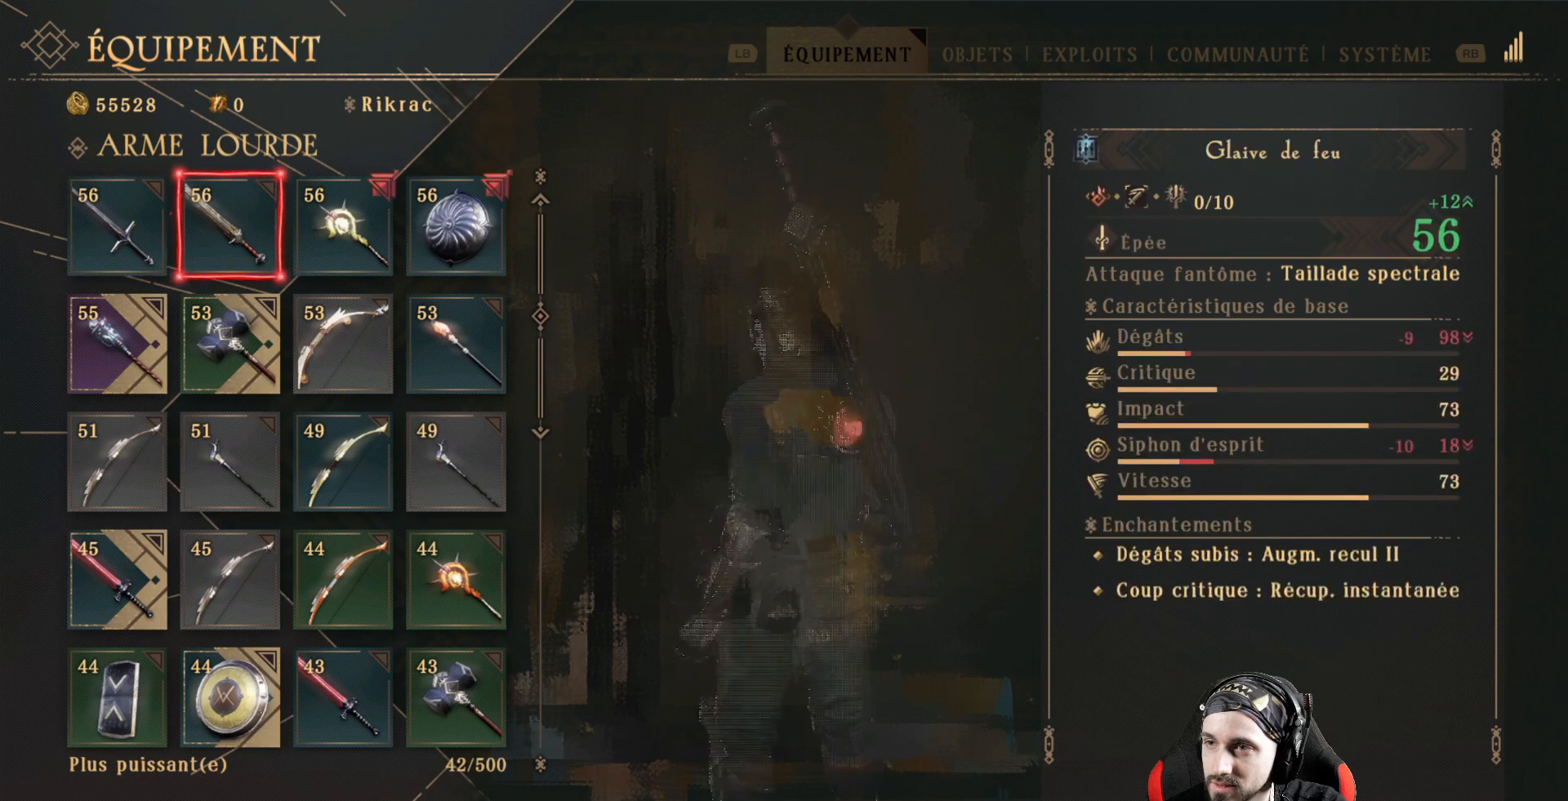
{"buttons": [], "left_stick": "center", "right_stick": "center", "events": []}
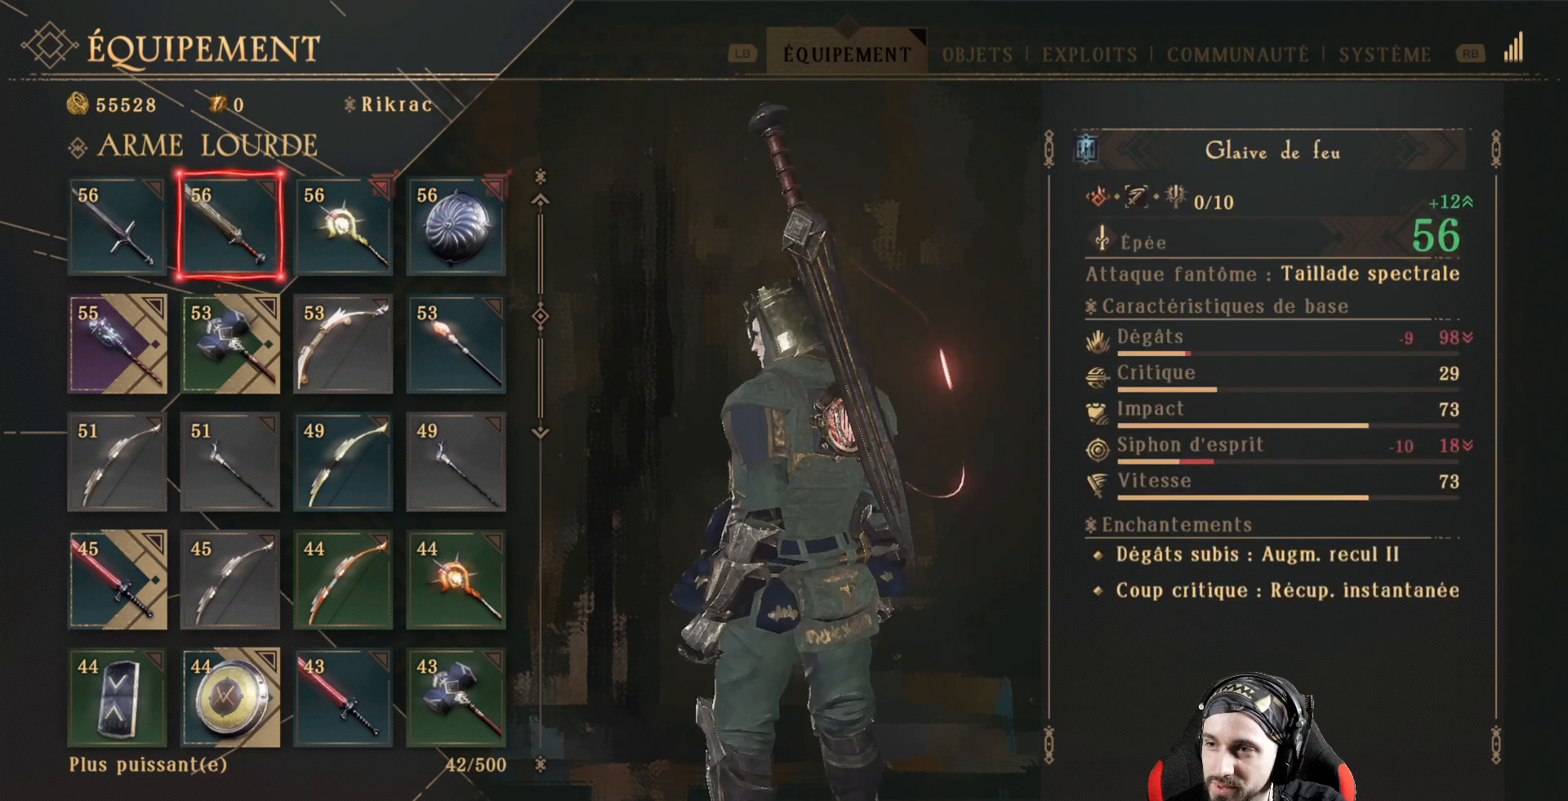
{"buttons": [], "left_stick": "center", "right_stick": "center", "events": [[200, "DPAD_LEFT", "down"], [333, "DPAD_LEFT", "up"]]}
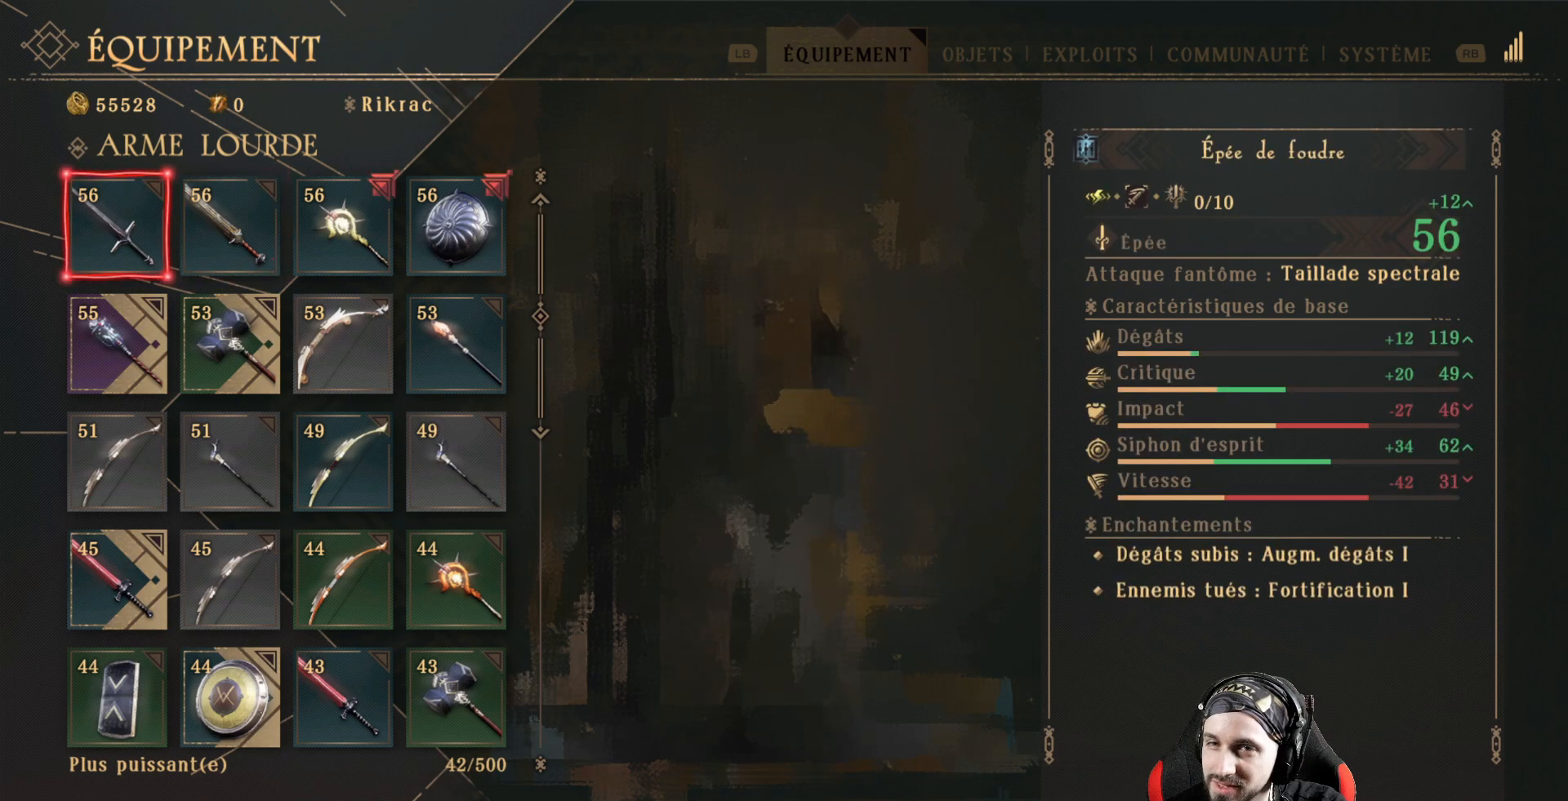
{"buttons": [], "left_stick": "center", "right_stick": "center", "events": [[300, "DPAD_RIGHT", "down"], [467, "DPAD_RIGHT", "up"]]}